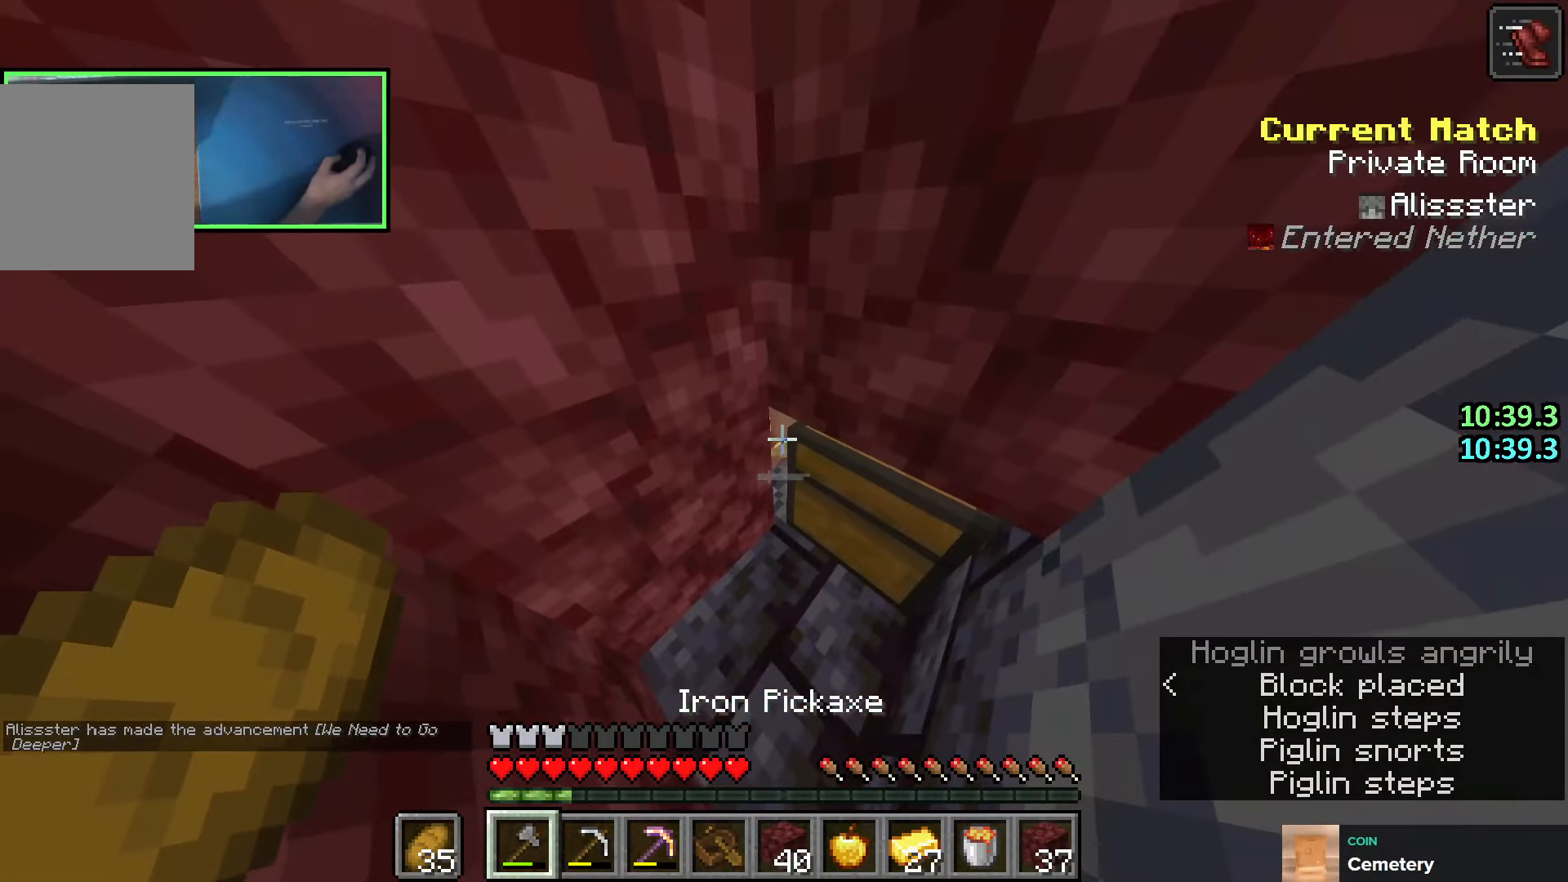
Gameplay with keyboard; each line is a JSON object with the keys held at the frame after it. "events" lists presses ("down") and releases ("up") of "a", "ctrl", "d", "e", "q", "s", "shift", "space" and "w" between this image and that frame as [ms after this image, input, new state], when the widget could be followed in between. No other keys are recorded. Mouse input is not recorded.
{"keys": [], "events": []}
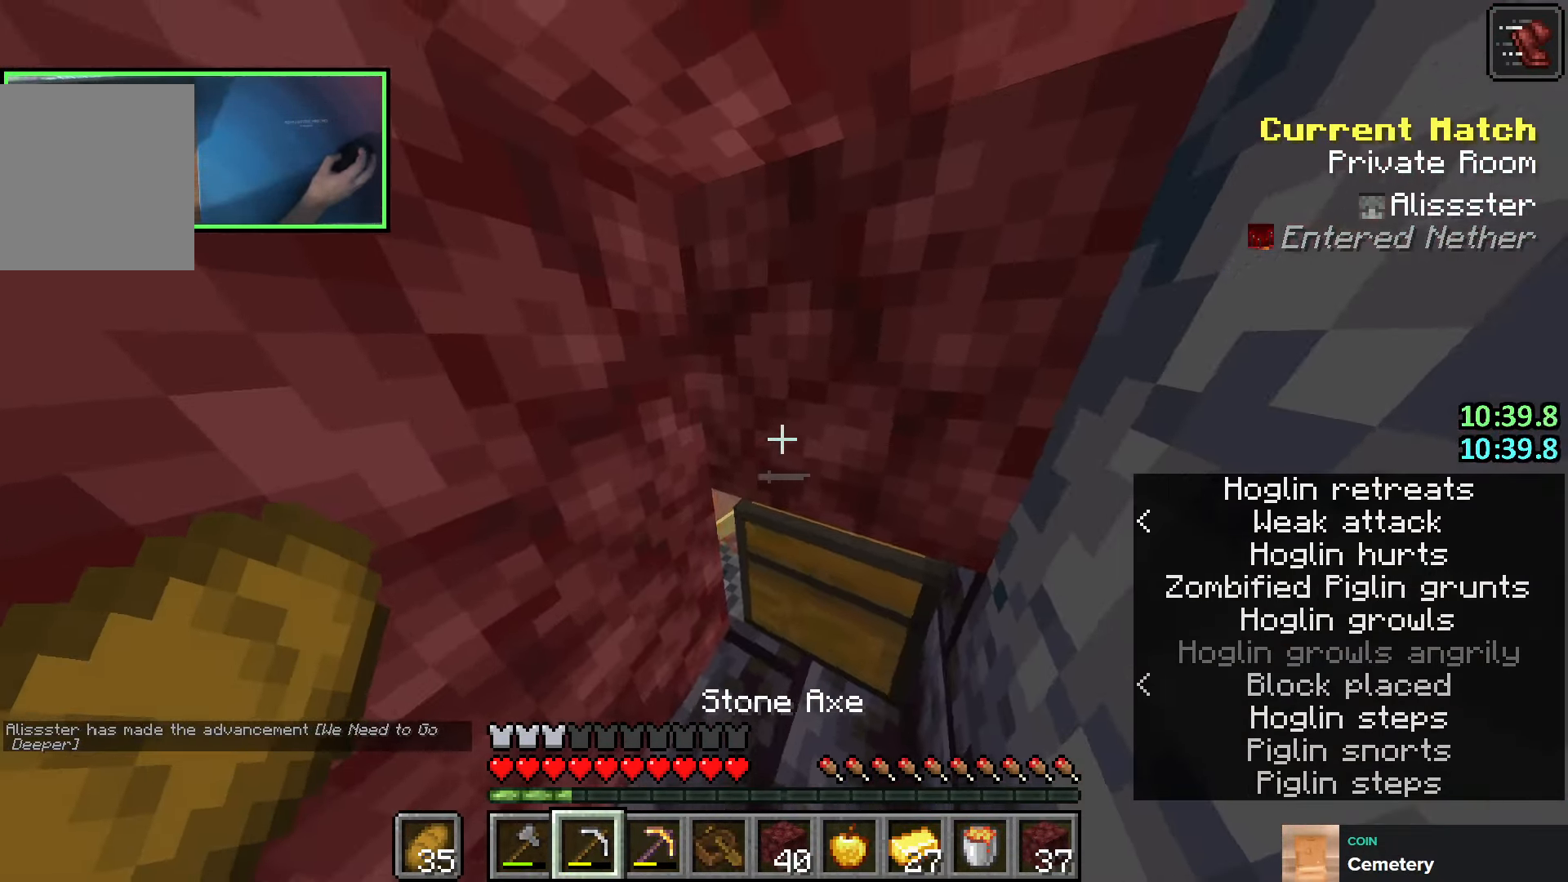
{"keys": [], "events": []}
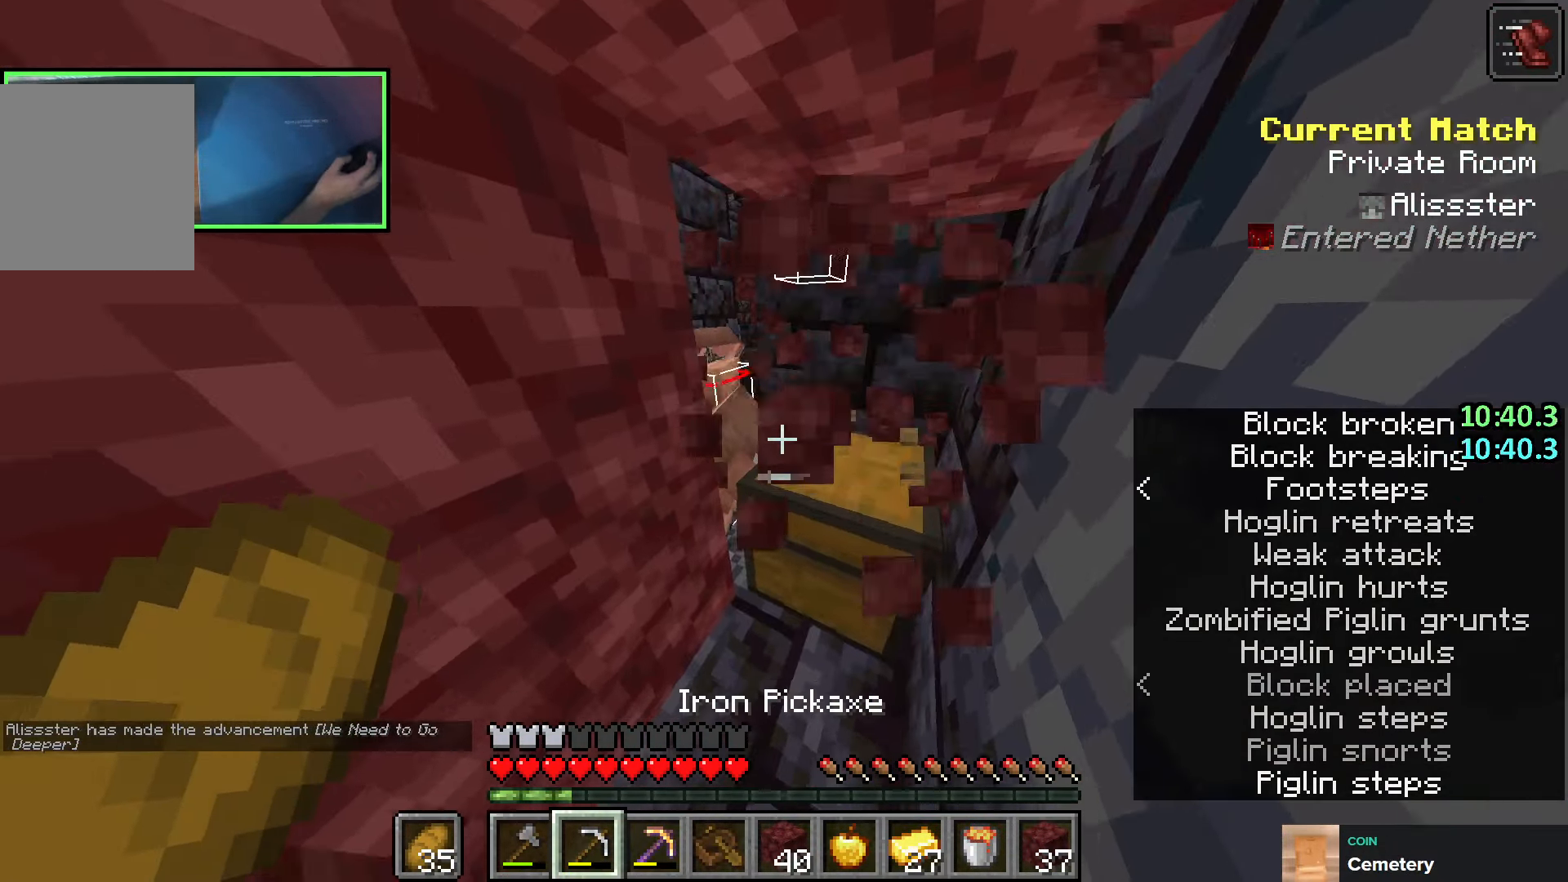
{"keys": [], "events": []}
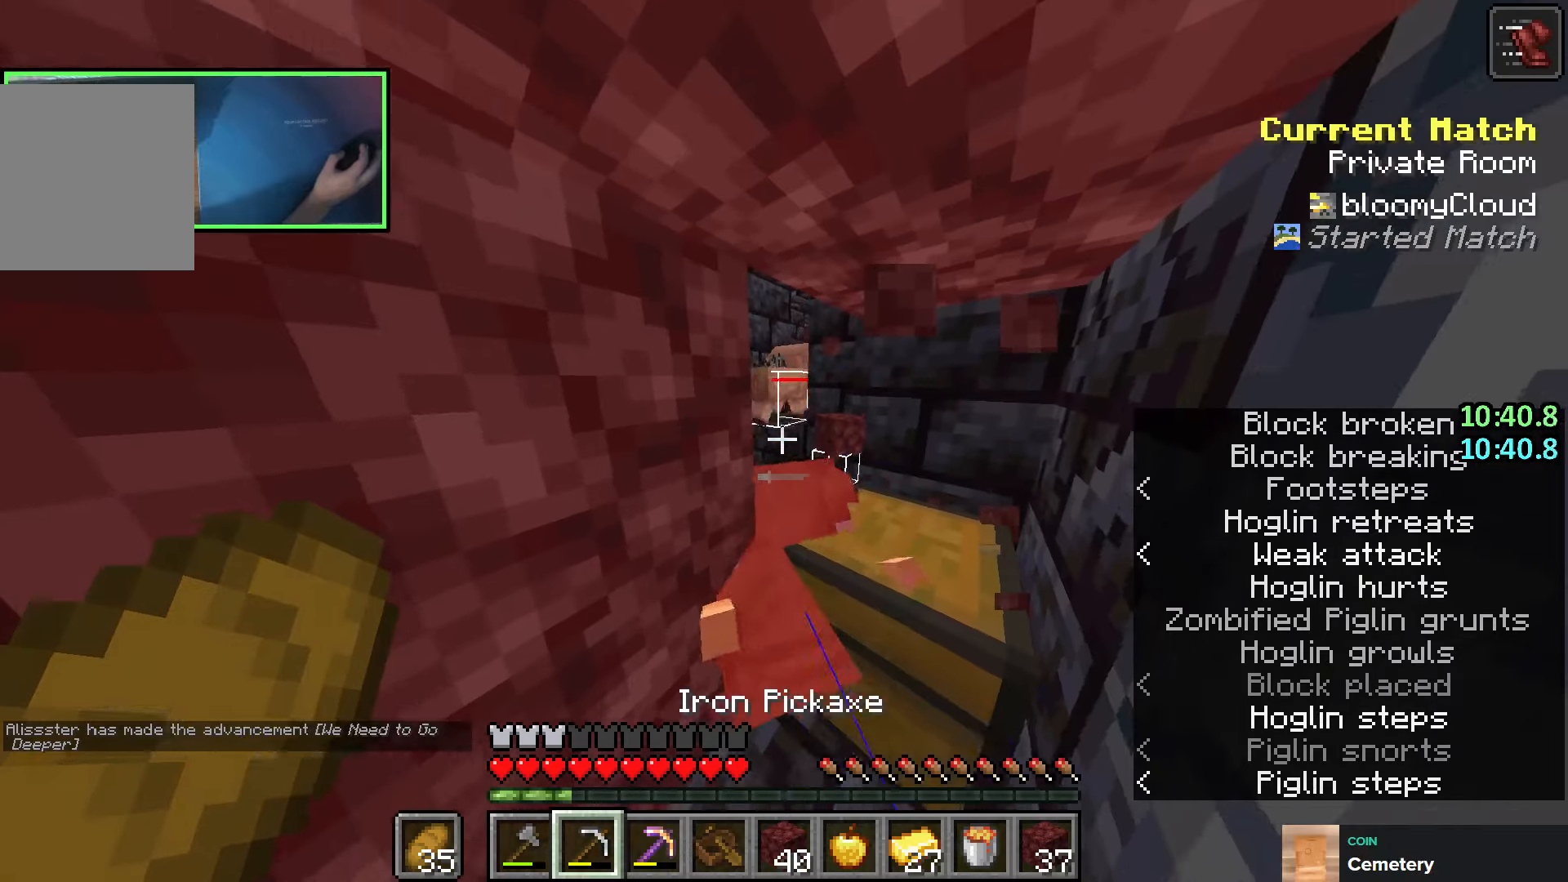
{"keys": [], "events": []}
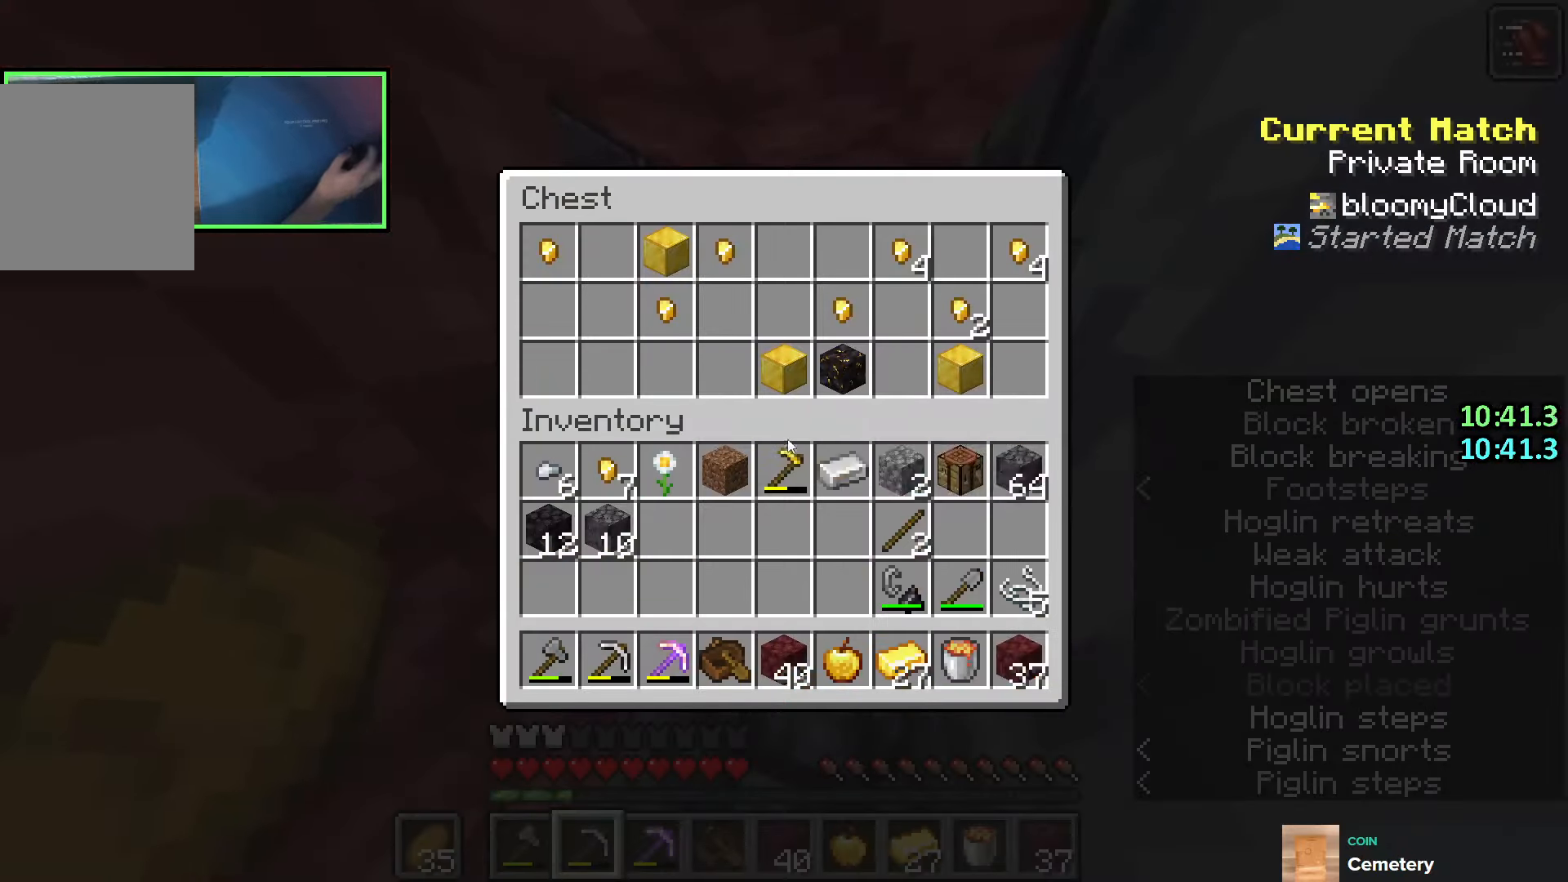
{"keys": ["shift"], "events": [[266, "shift", "down"]]}
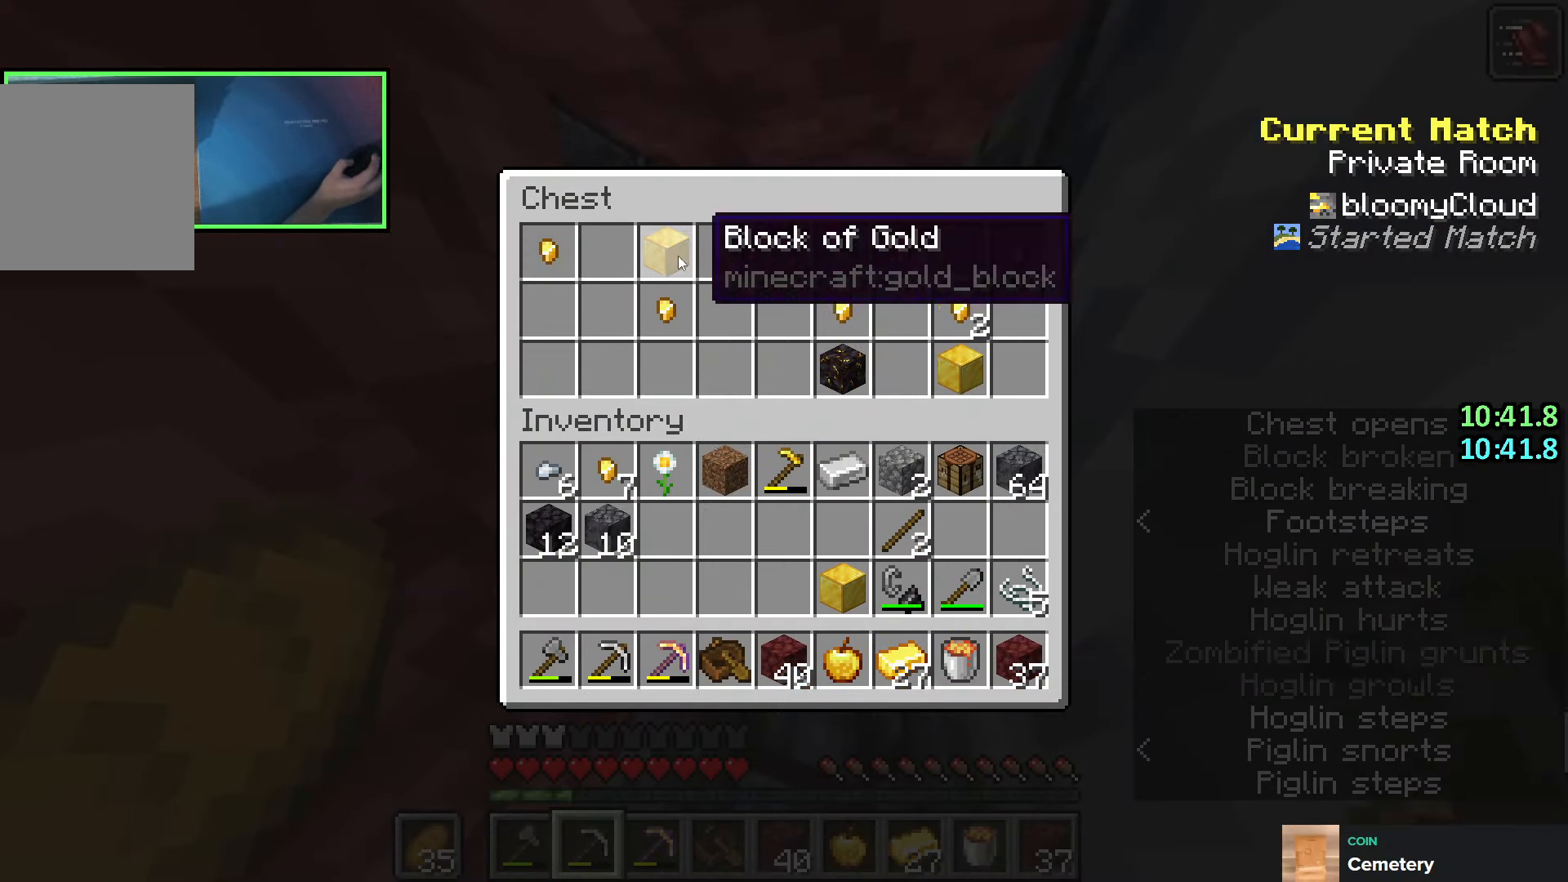
{"keys": ["e", "shift"], "events": [[450, "e", "down"]]}
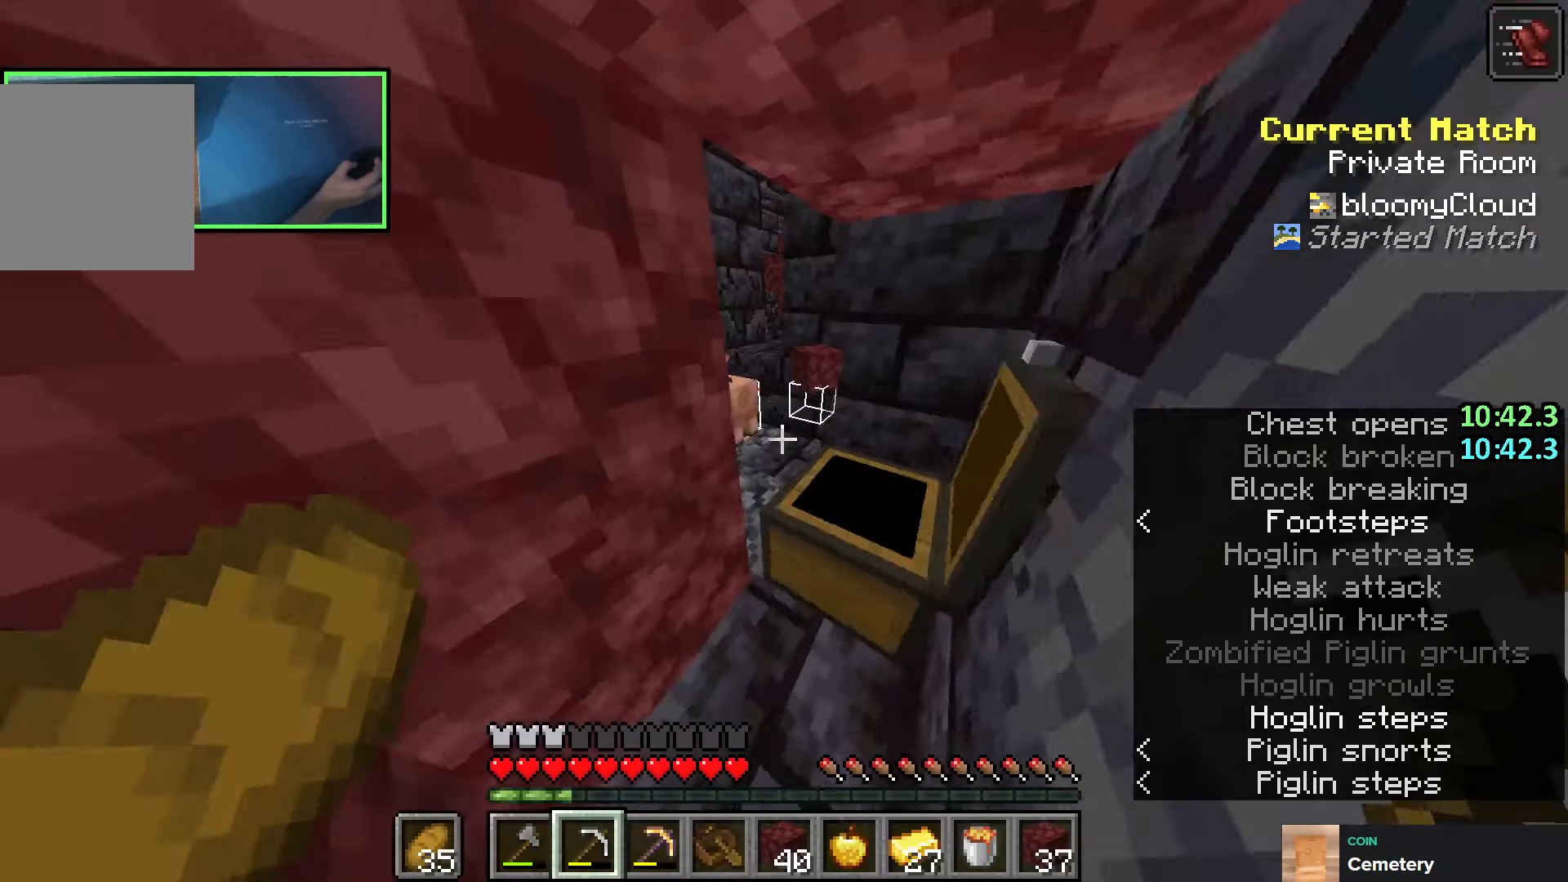
{"keys": [], "events": [[16, "e", "up"], [283, "e", "down"], [300, "shift", "up"], [350, "e", "up"]]}
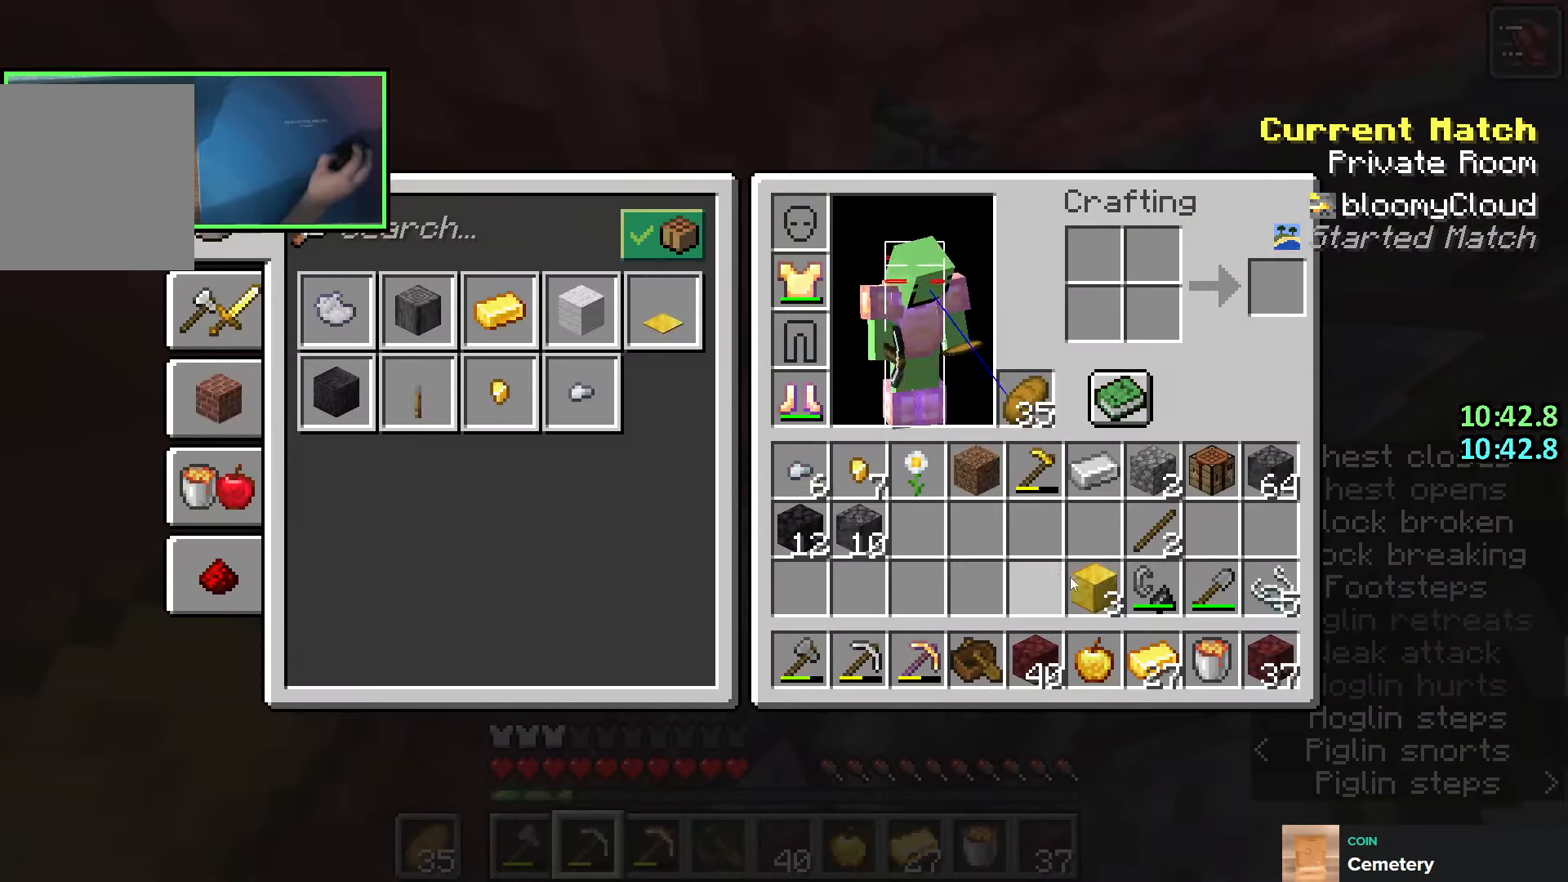
{"keys": ["shift"], "events": [[500, "shift", "down"]]}
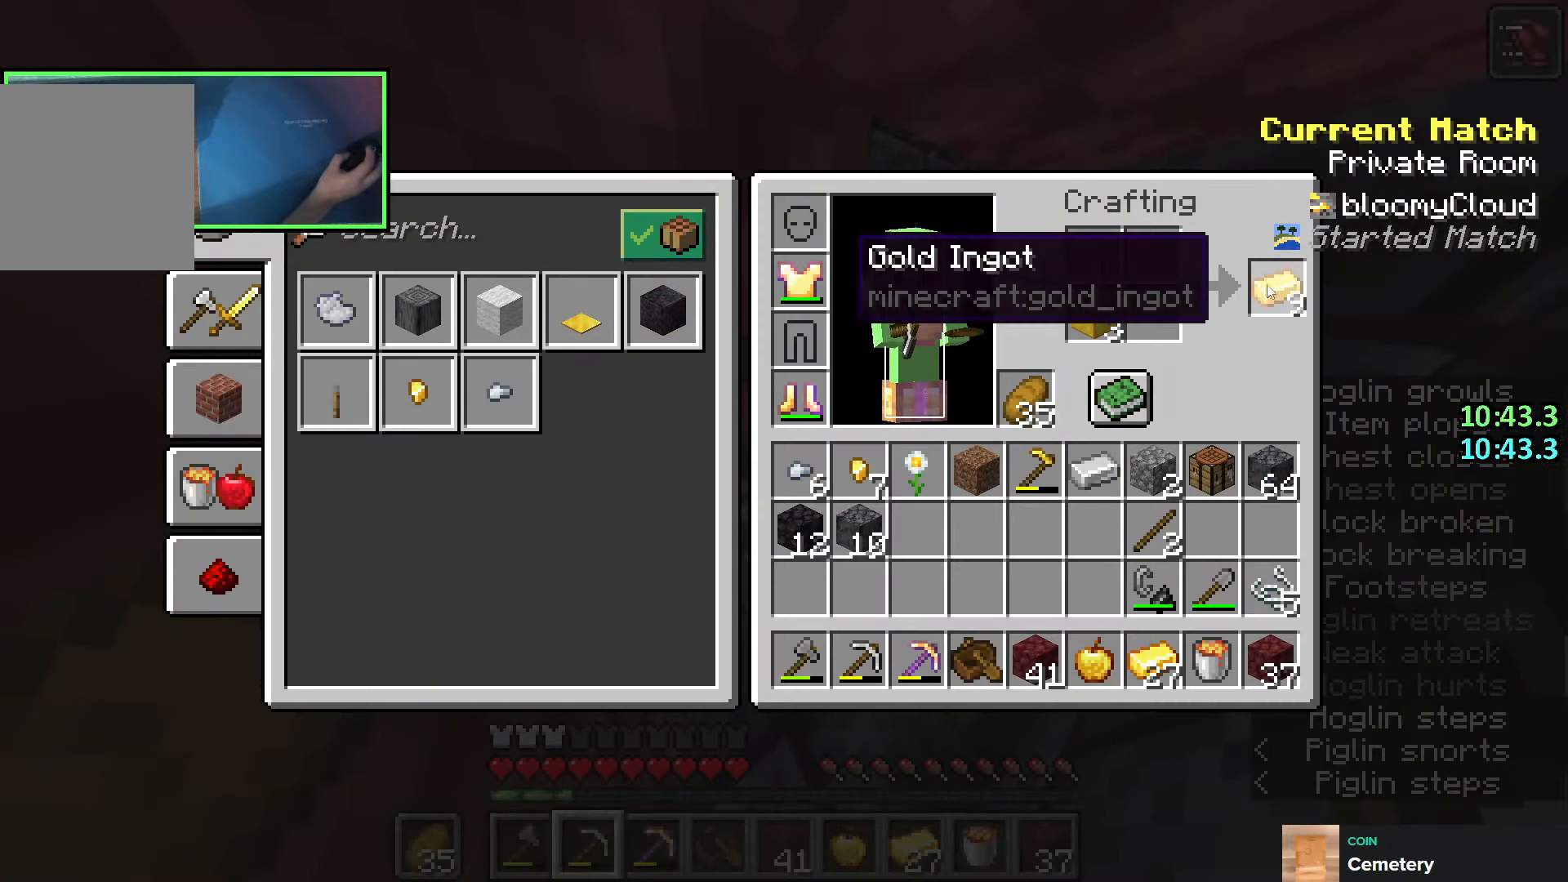
{"keys": ["shift"], "events": [[266, "e", "down"], [383, "e", "up"]]}
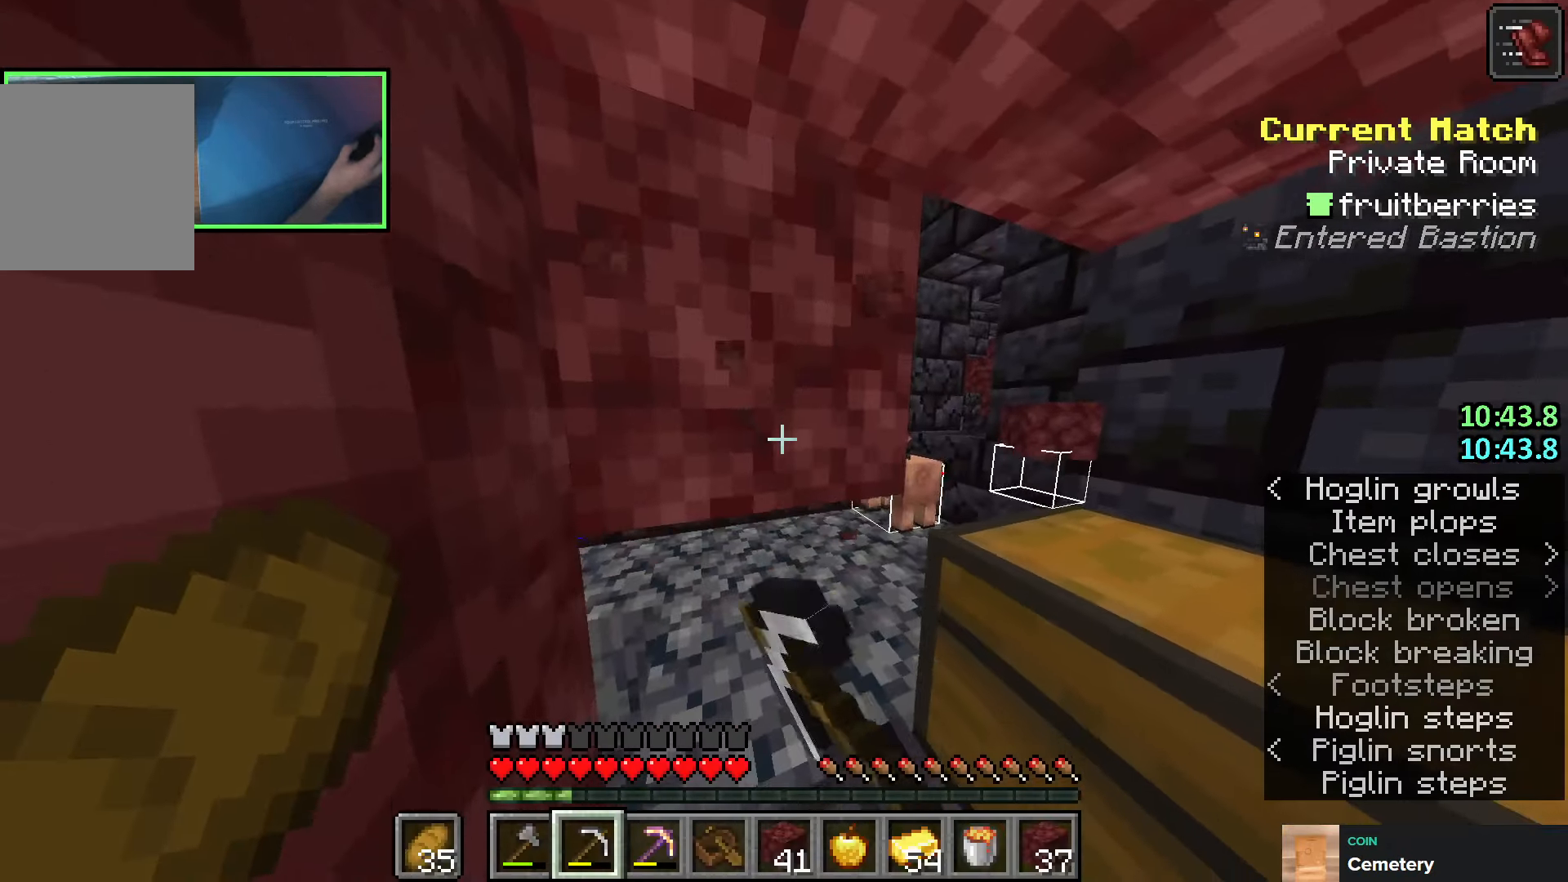
{"keys": ["shift", "w"], "events": [[33, "w", "down"], [166, "w", "up"], [466, "w", "down"]]}
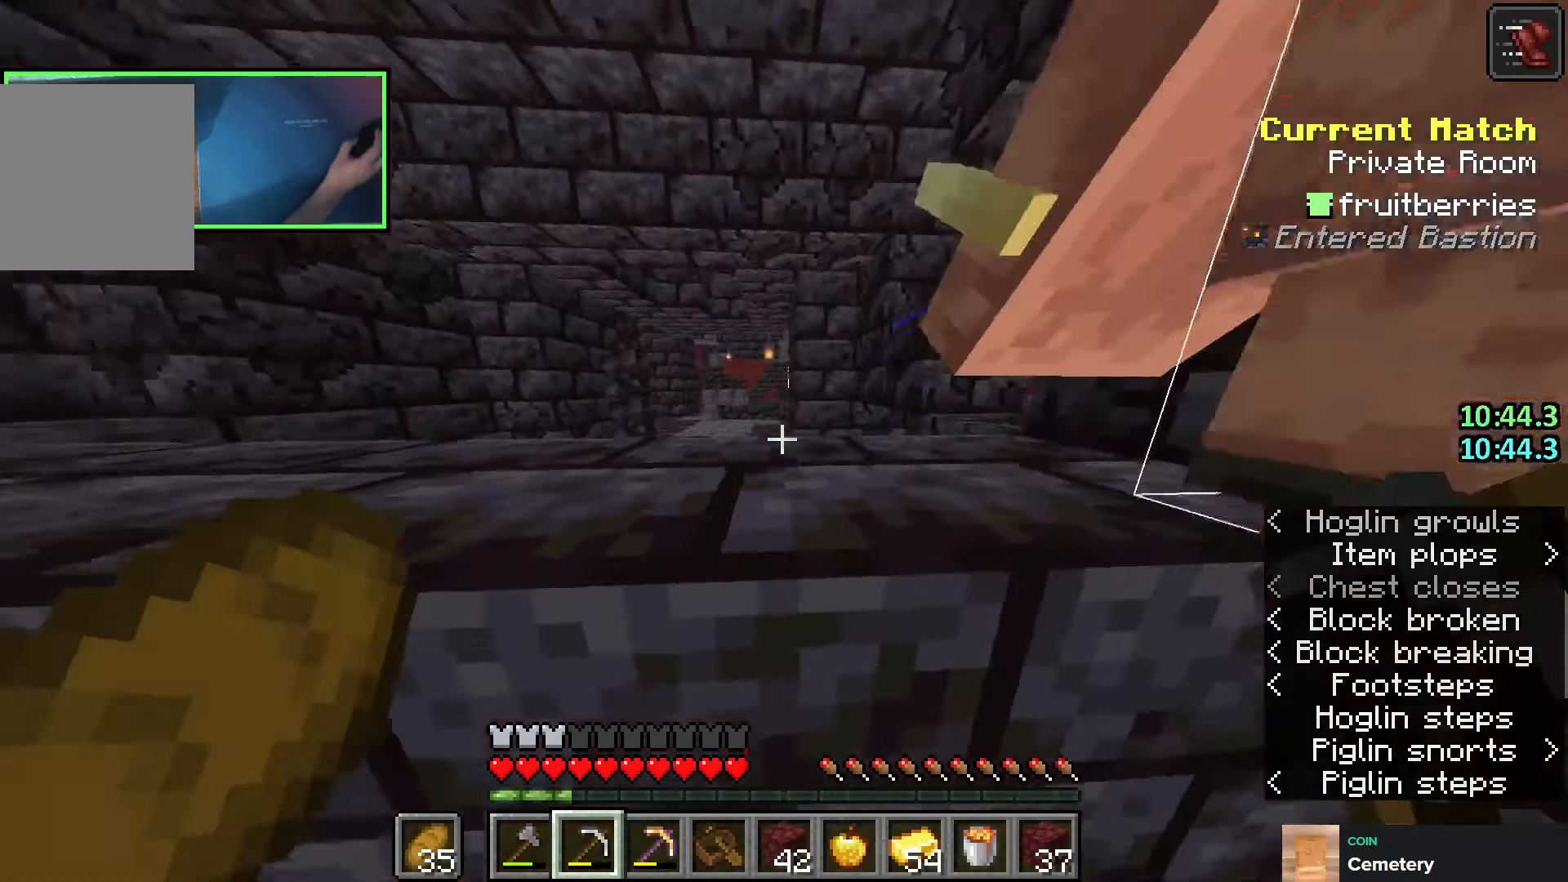
{"keys": ["w"], "events": [[16, "space", "down"], [216, "space", "up"], [350, "shift", "up"]]}
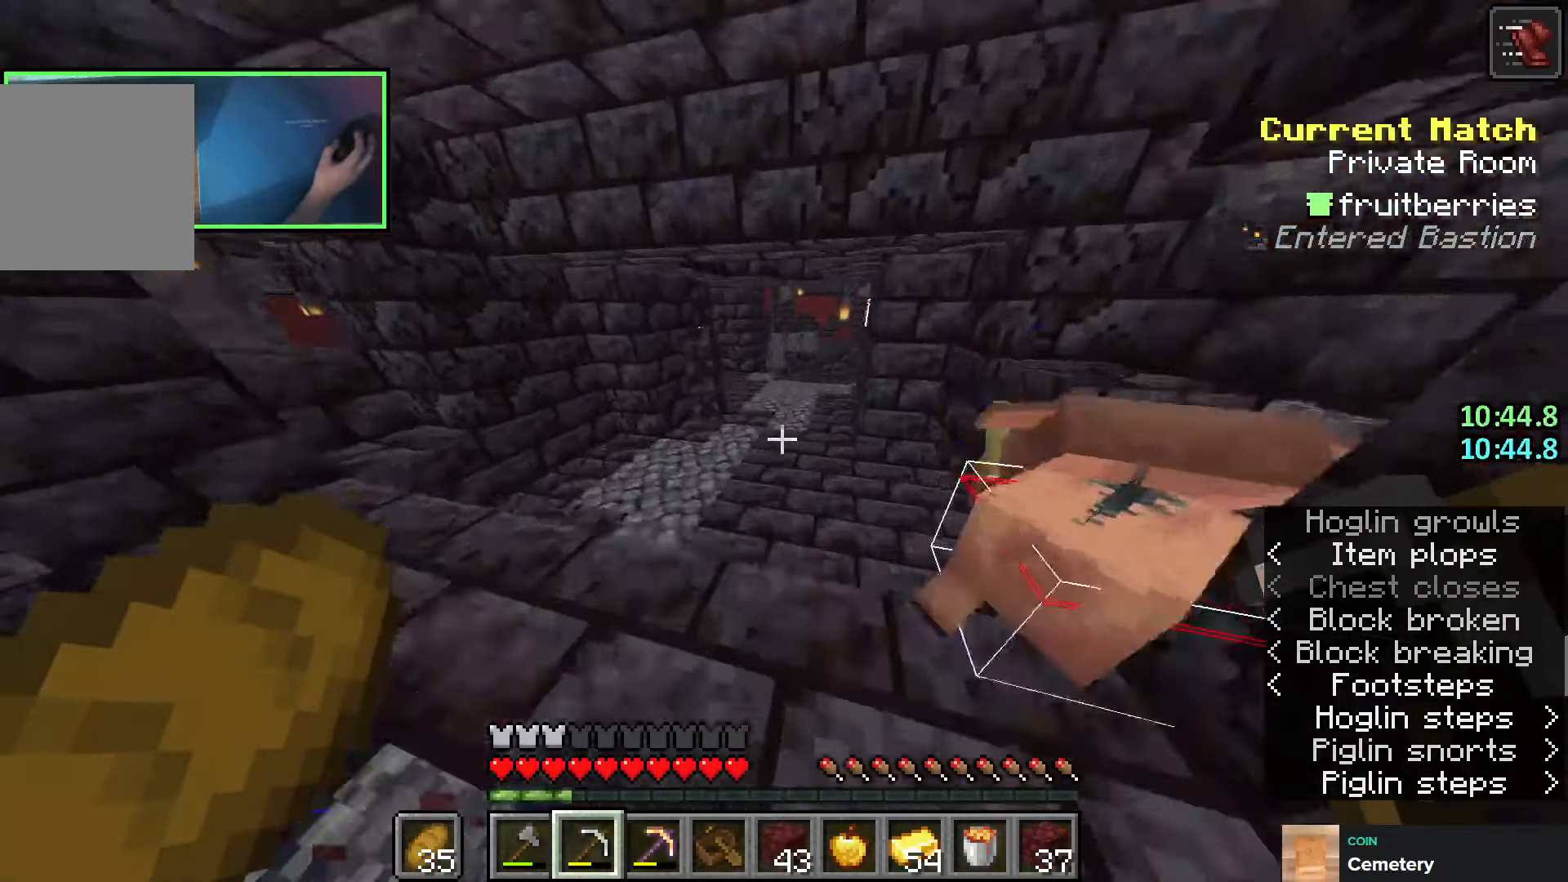
{"keys": ["shift"], "events": [[33, "w", "up"], [66, "shift", "down"], [350, "w", "down"], [483, "w", "up"]]}
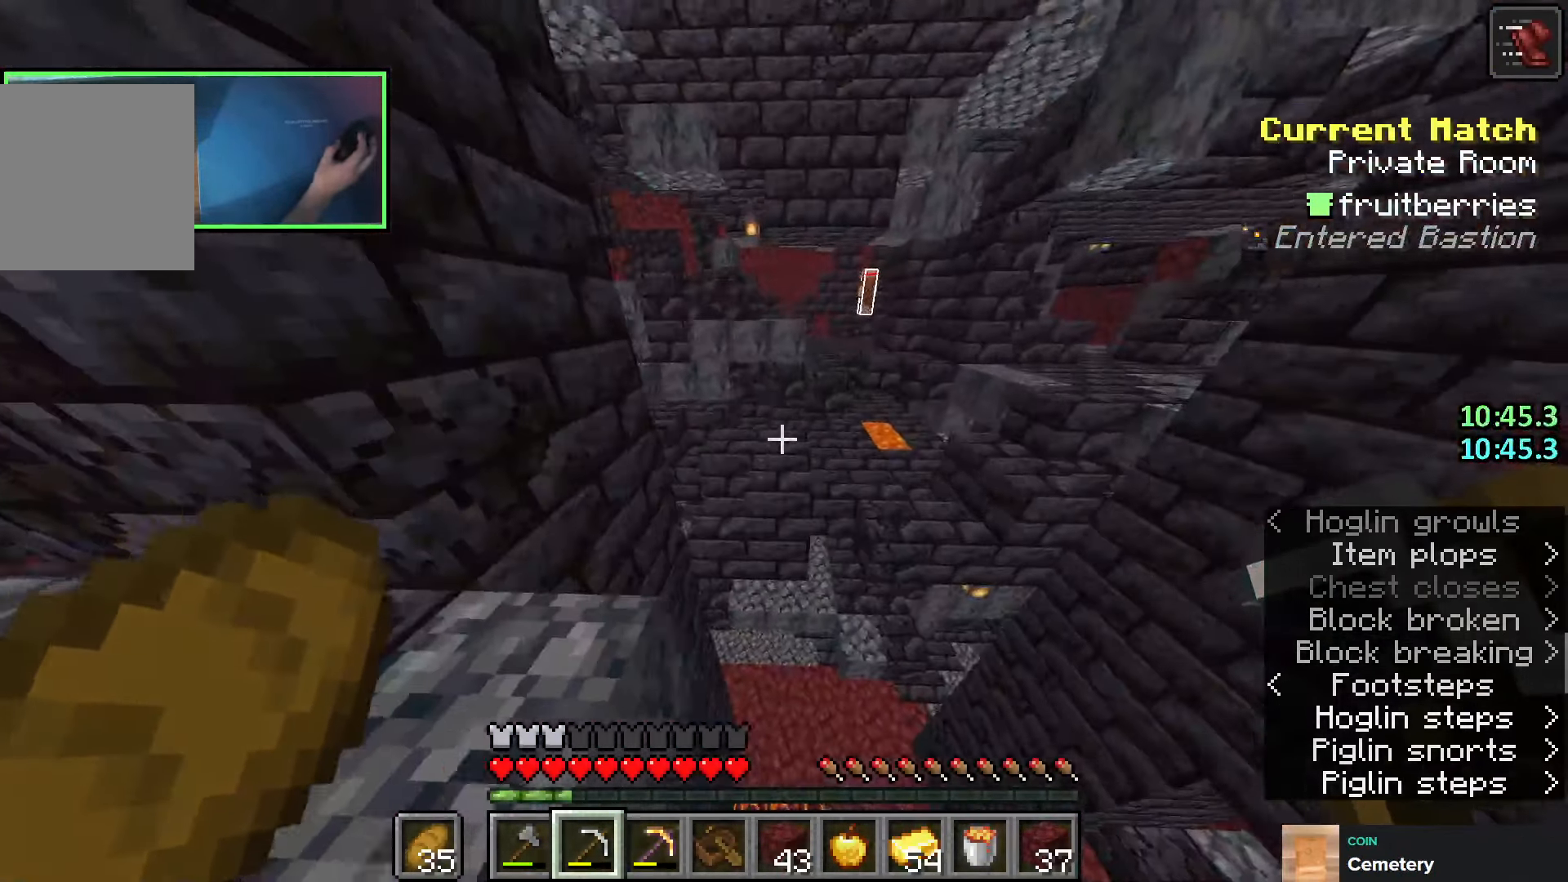
{"keys": ["shift"], "events": [[100, "a", "down"], [183, "w", "down"], [233, "a", "up"], [316, "w", "up"], [416, "w", "down"], [466, "w", "up"]]}
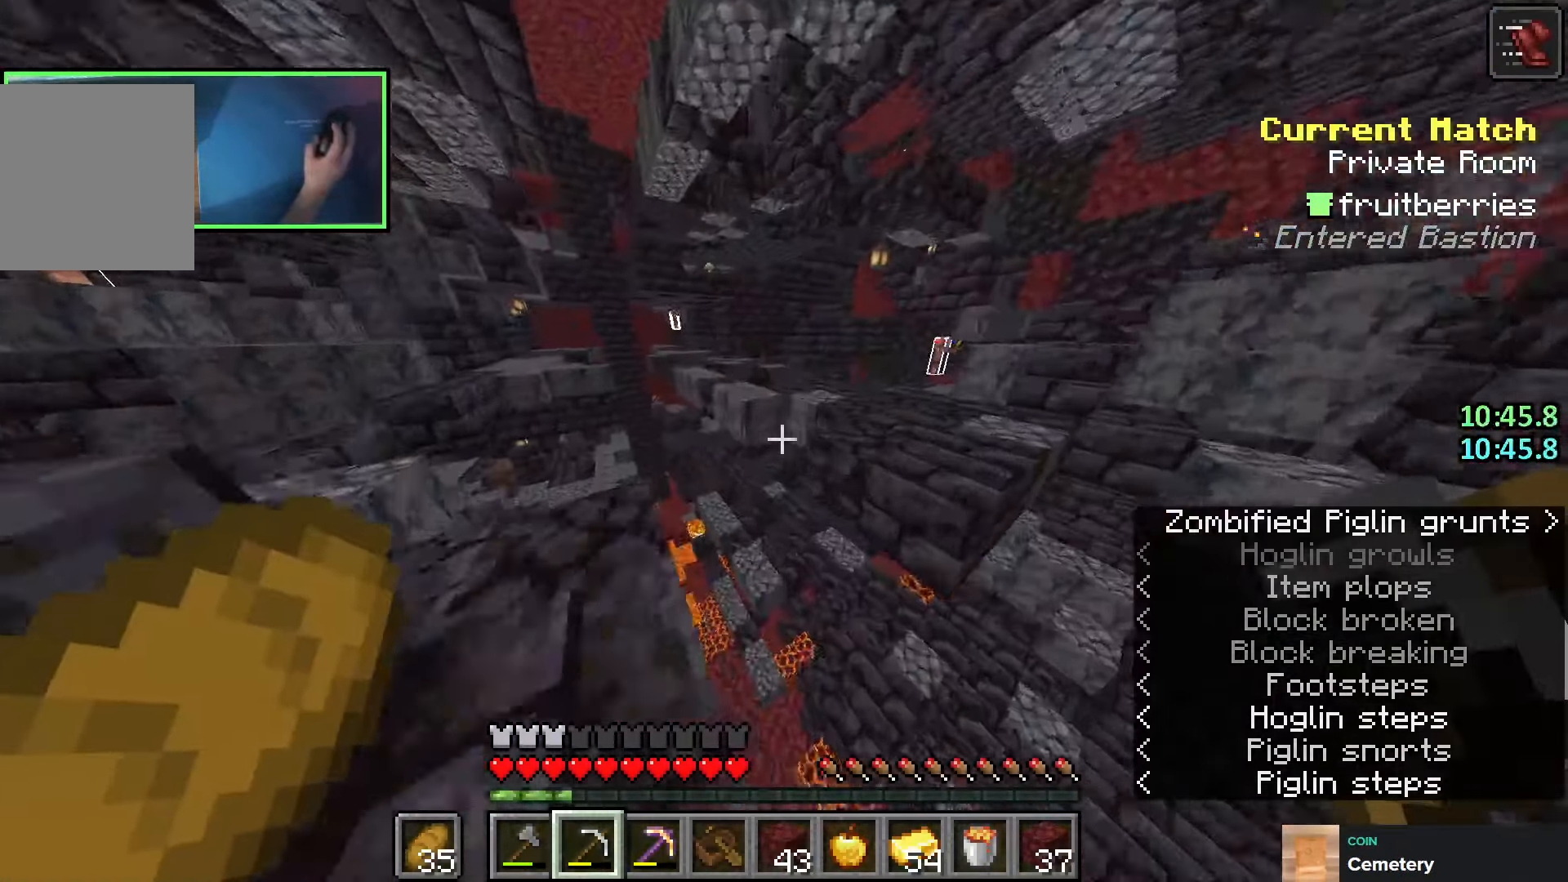
{"keys": ["shift"], "events": [[50, "w", "down"], [100, "a", "down"], [166, "w", "up"], [183, "a", "up"]]}
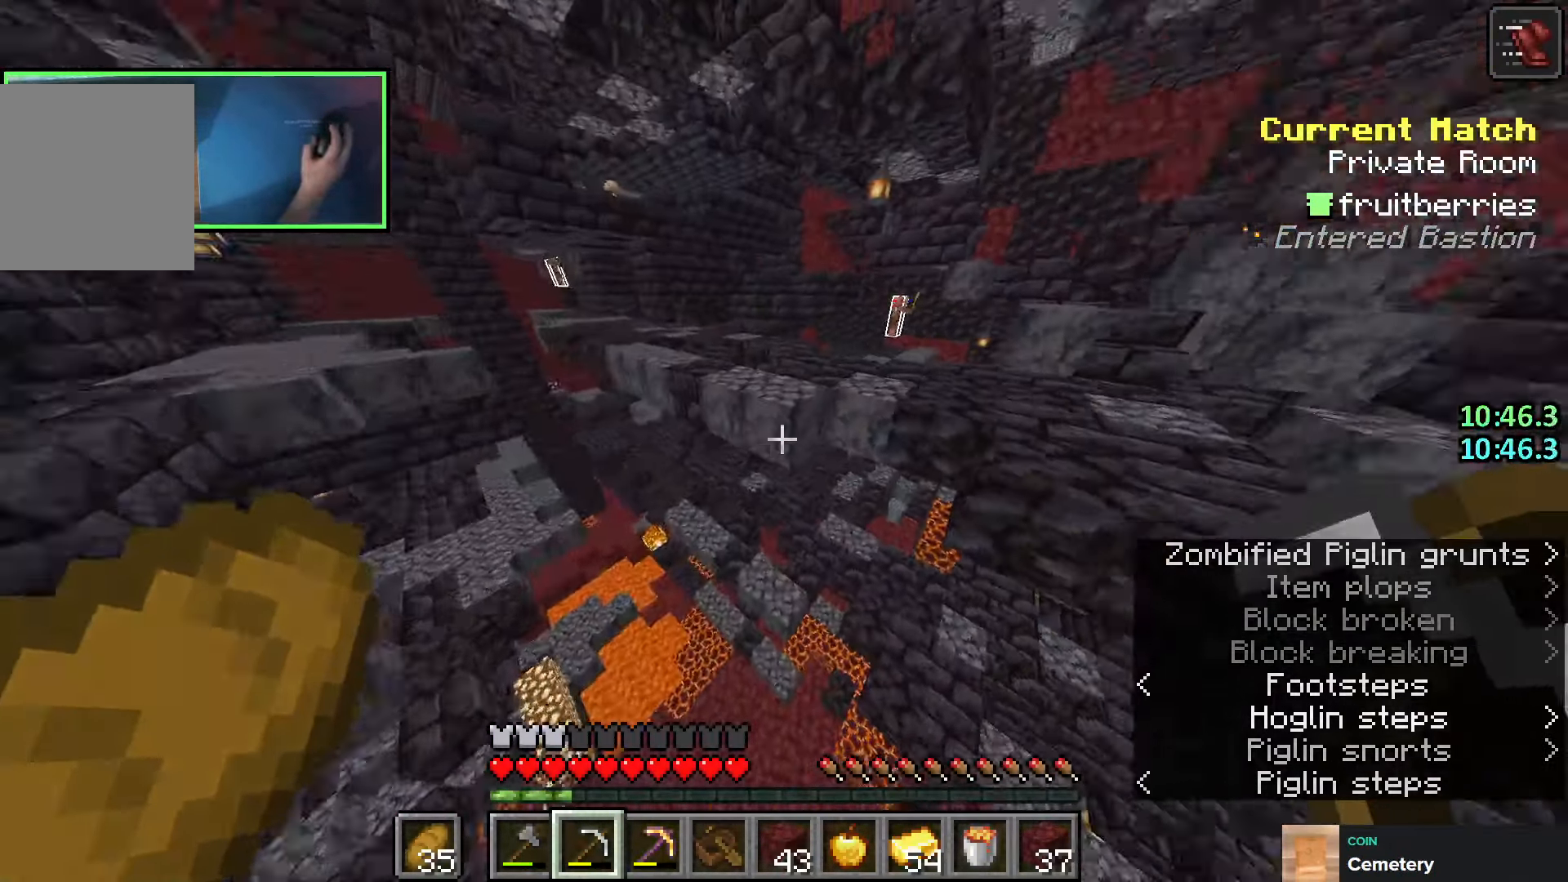
{"keys": ["e", "space", "w"], "events": [[283, "e", "down"], [333, "space", "down"], [350, "w", "down"], [366, "e", "up"], [400, "shift", "up"], [433, "e", "down"]]}
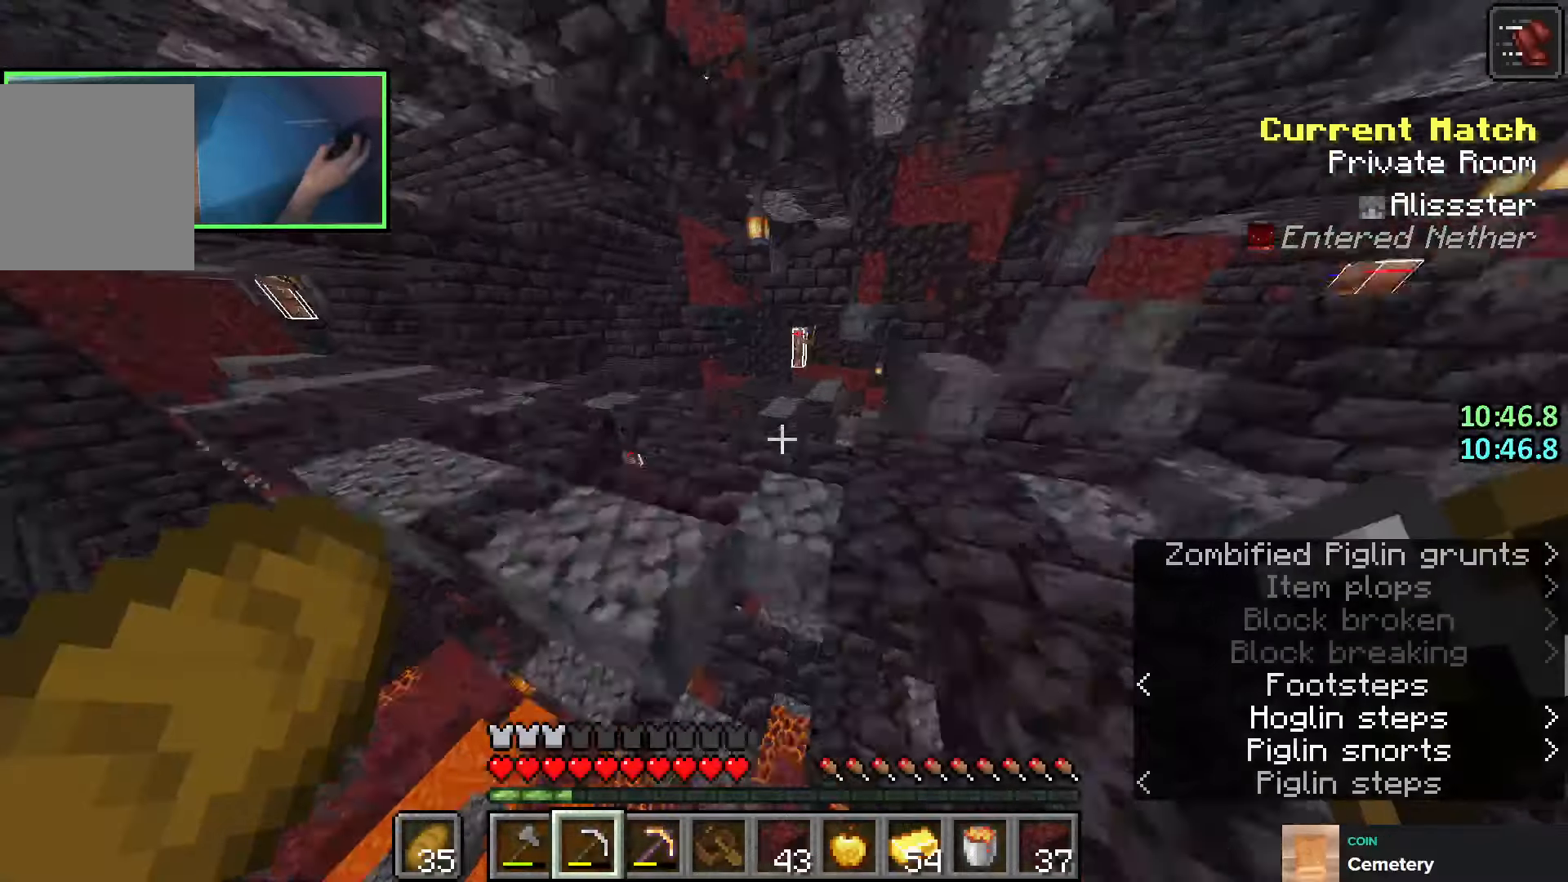
{"keys": ["d", "shift"], "events": [[16, "e", "up"], [233, "shift", "down"], [250, "space", "up"], [250, "w", "up"], [450, "d", "down"]]}
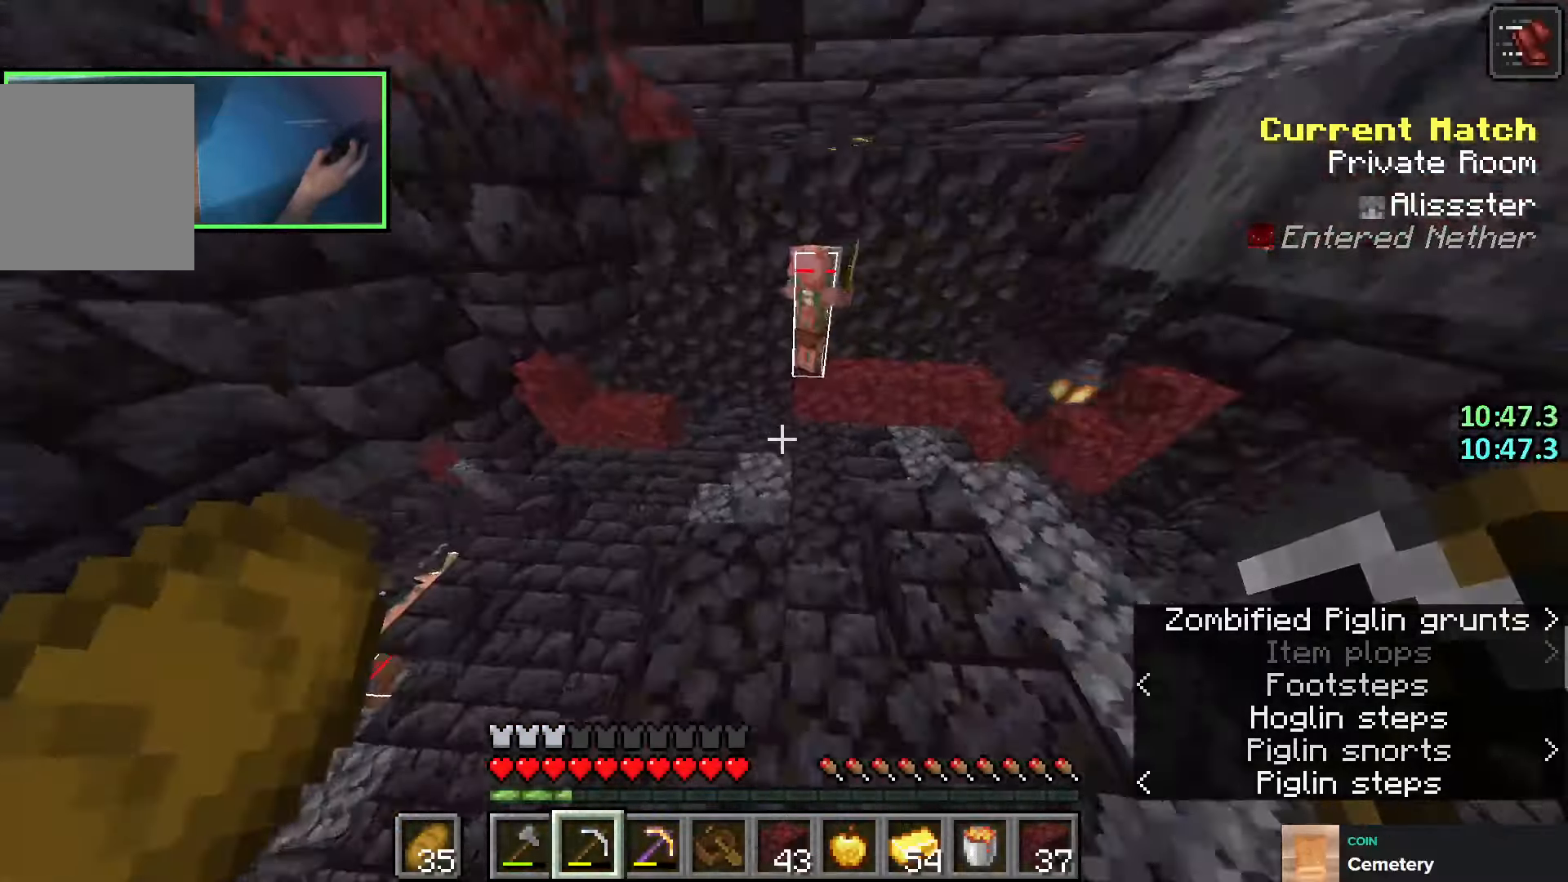
{"keys": [], "events": [[50, "w", "down"], [100, "d", "up"], [250, "d", "down"], [316, "w", "up"], [383, "d", "up"], [416, "shift", "up"]]}
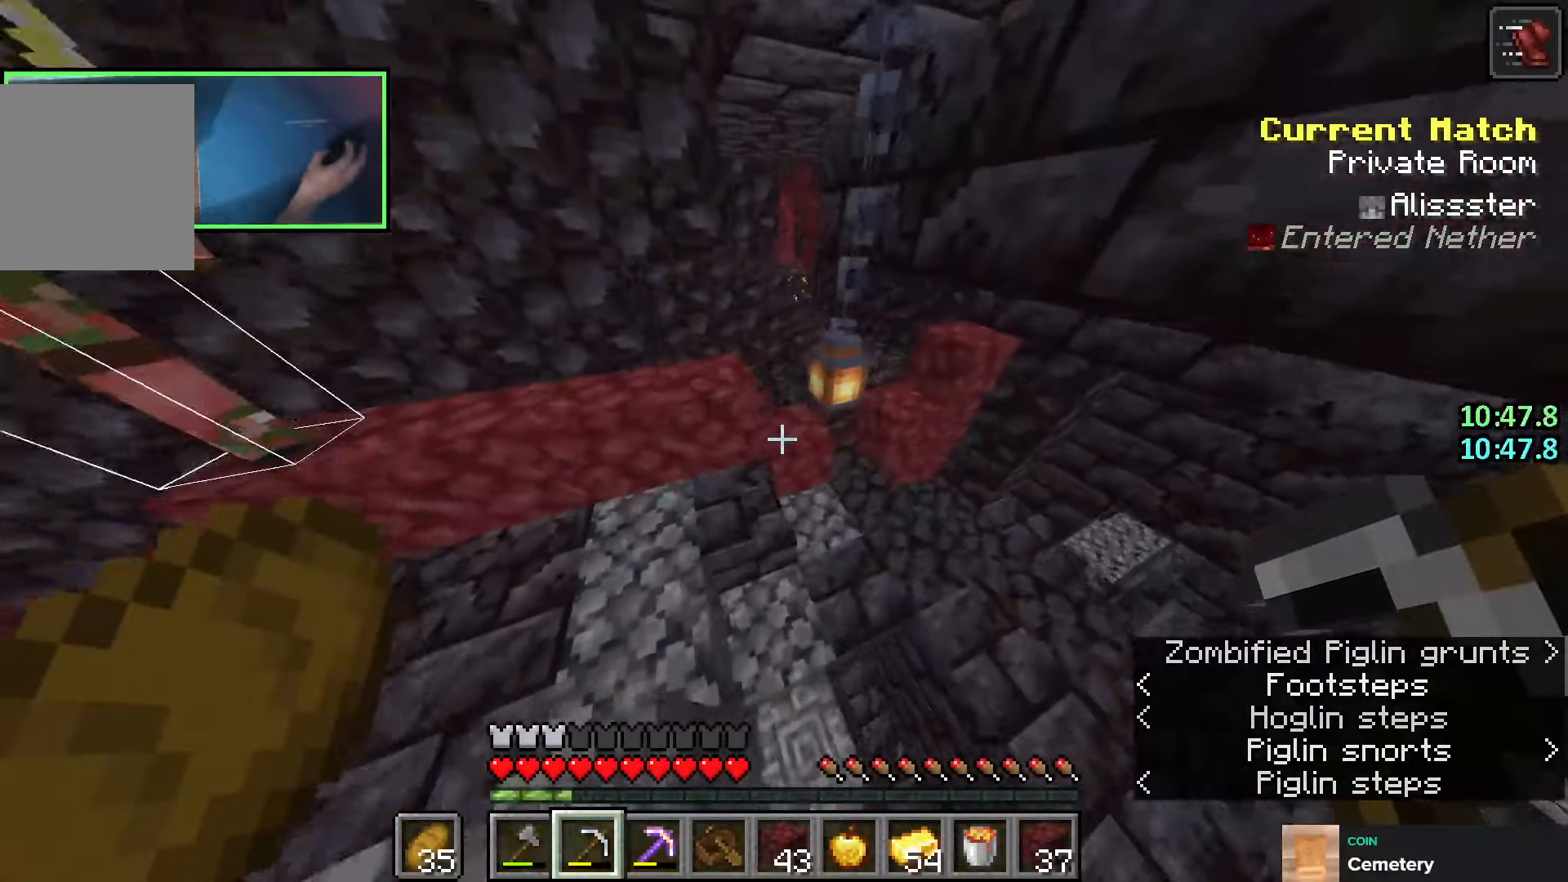
{"keys": ["shift"], "events": [[33, "w", "down"], [116, "w", "up"], [250, "w", "down"], [383, "shift", "down"], [400, "w", "up"]]}
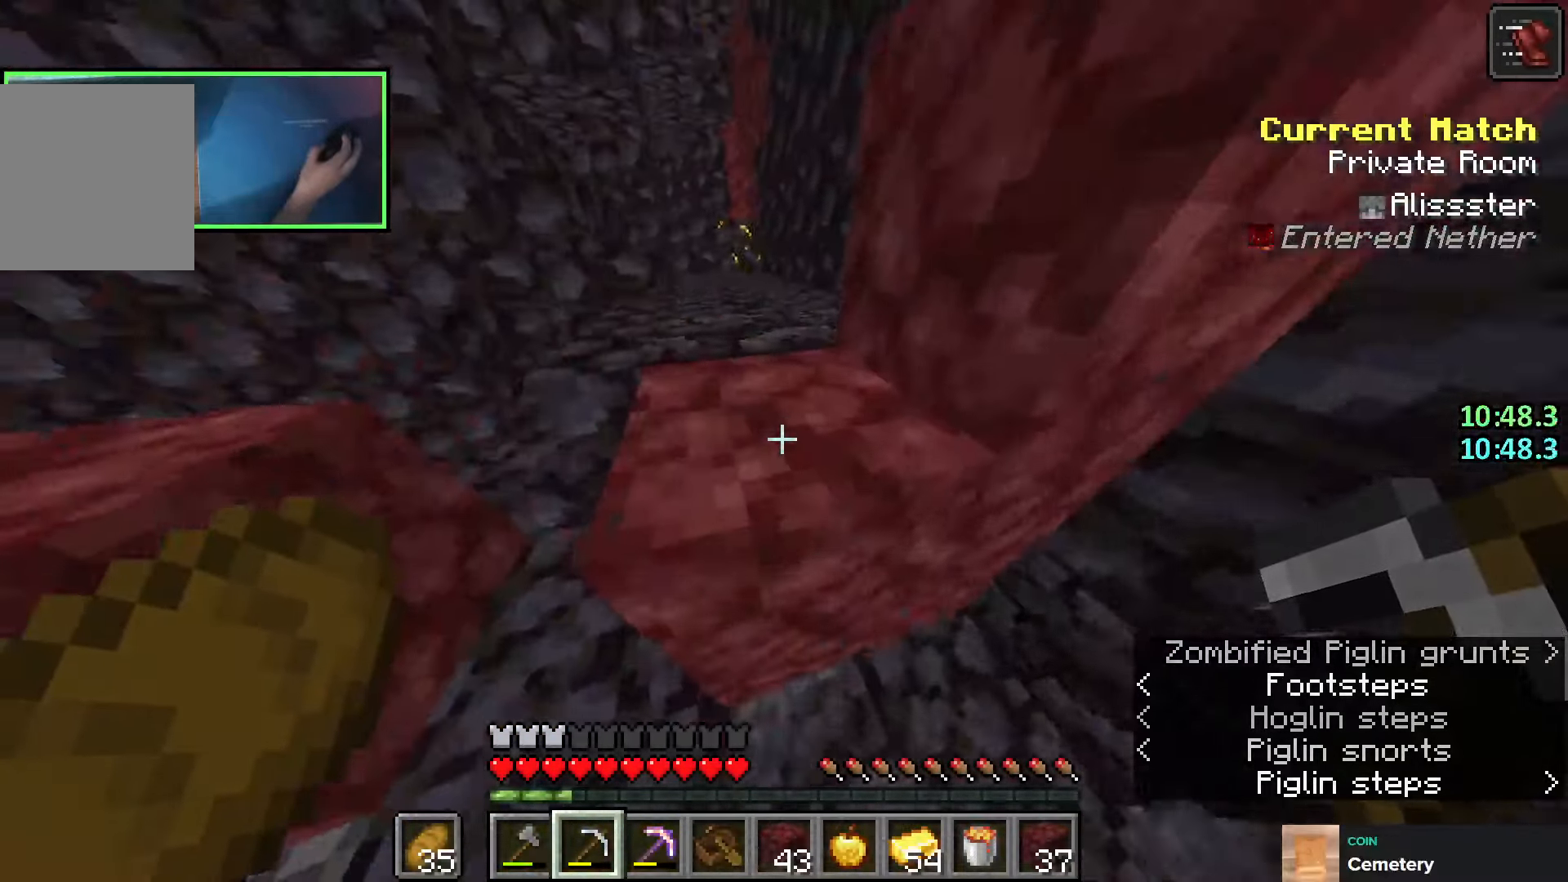
{"keys": ["d", "shift", "w"], "events": [[166, "w", "down"], [283, "space", "down"], [416, "space", "up"], [500, "d", "down"]]}
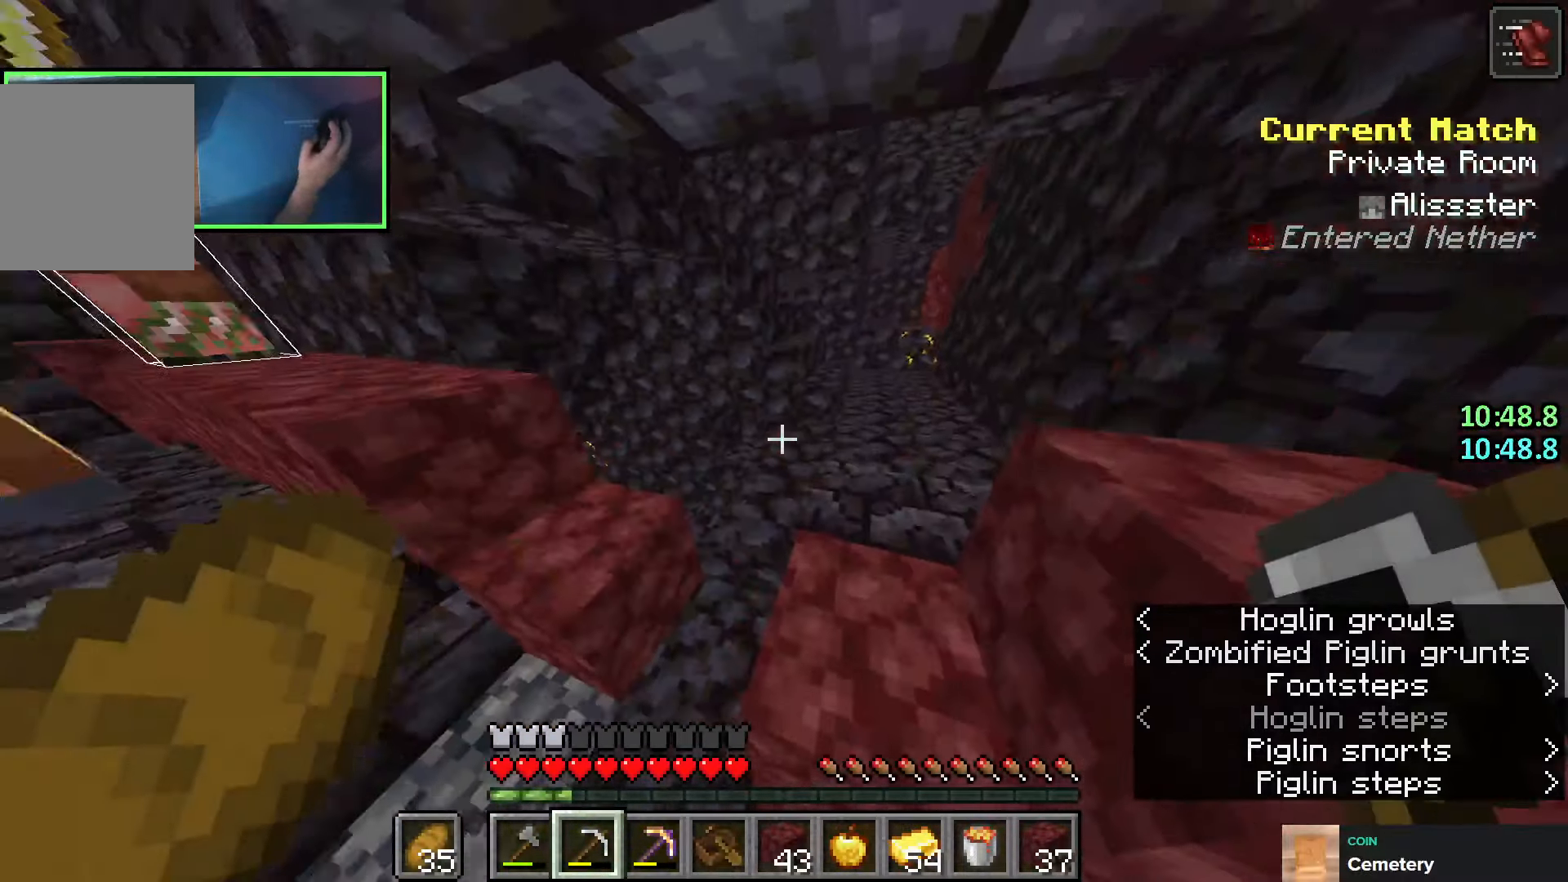
{"keys": ["shift"], "events": [[233, "d", "up"], [433, "w", "up"]]}
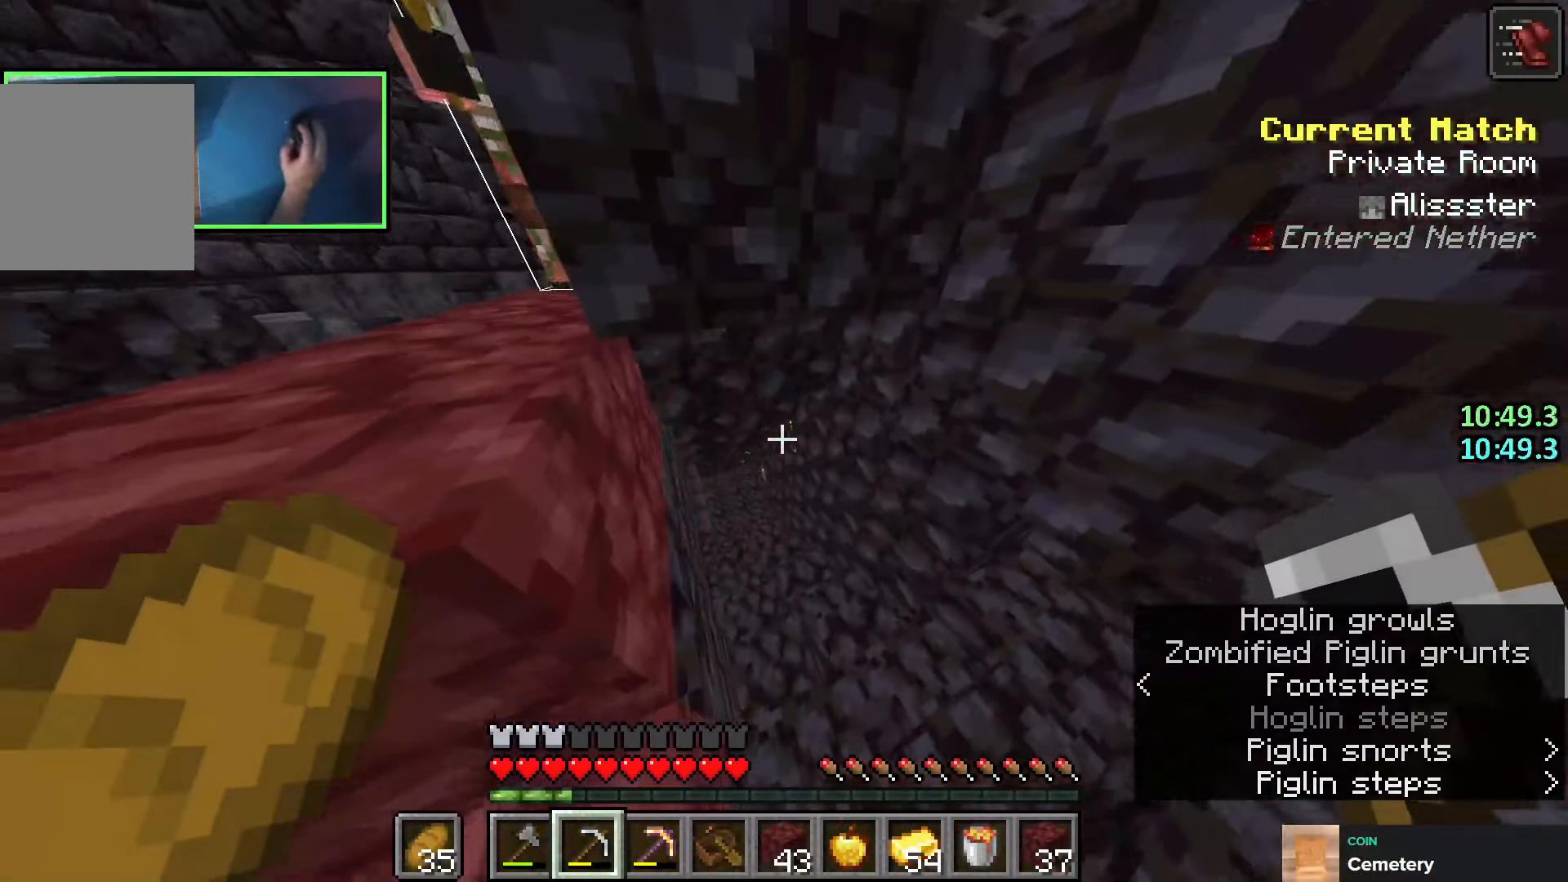
{"keys": ["shift"], "events": [[200, "d", "down"], [266, "w", "down"], [300, "d", "up"], [466, "w", "up"]]}
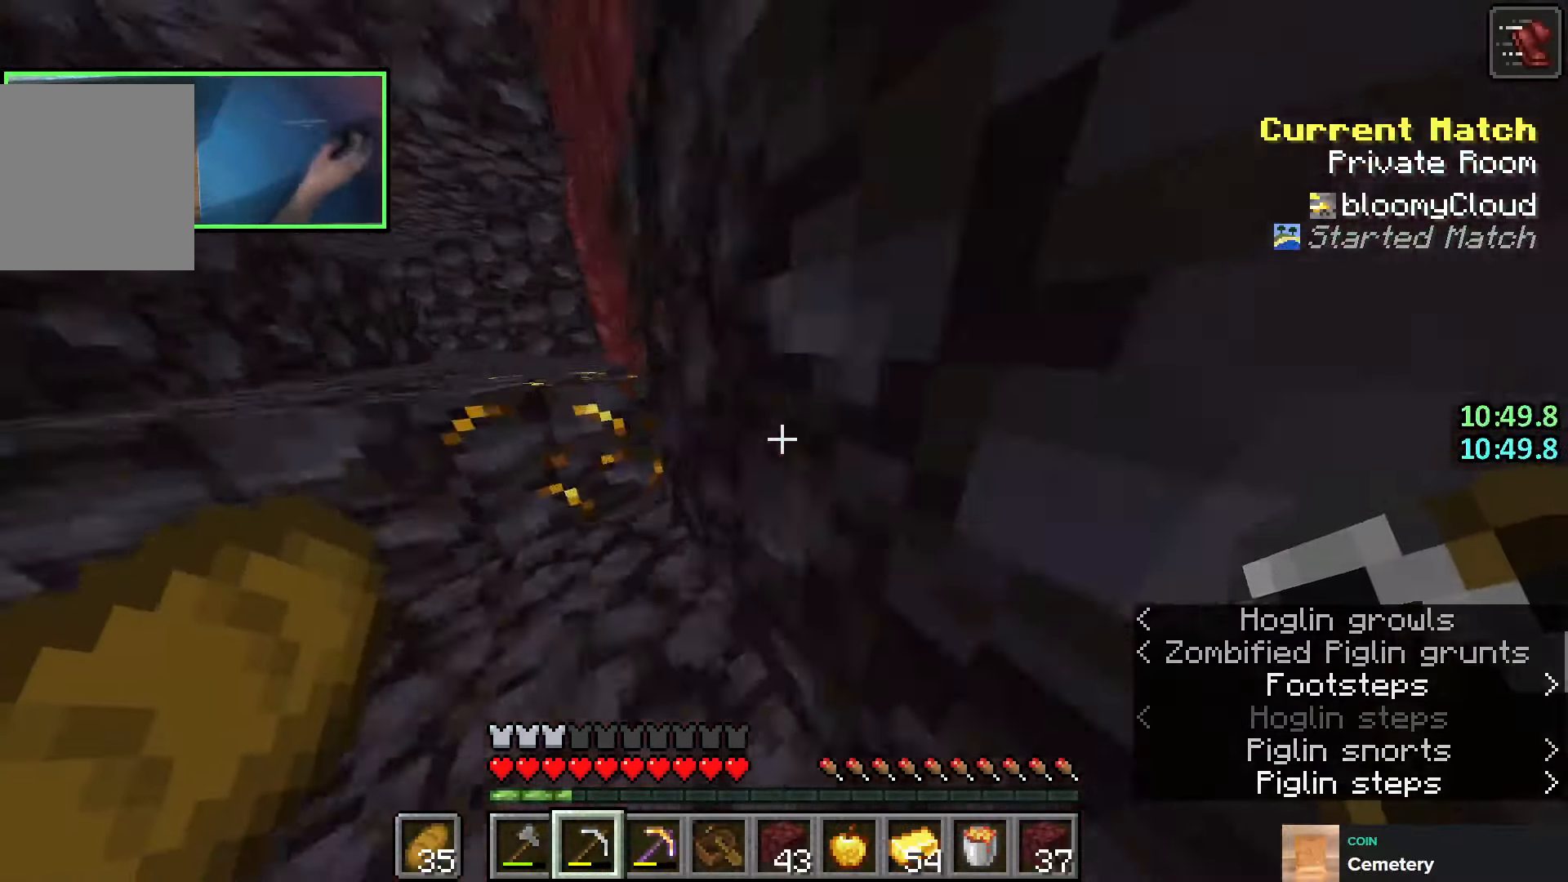
{"keys": ["shift"], "events": [[116, "w", "down"], [133, "a", "down"], [183, "w", "up"], [200, "a", "up"], [350, "d", "down"], [416, "d", "up"]]}
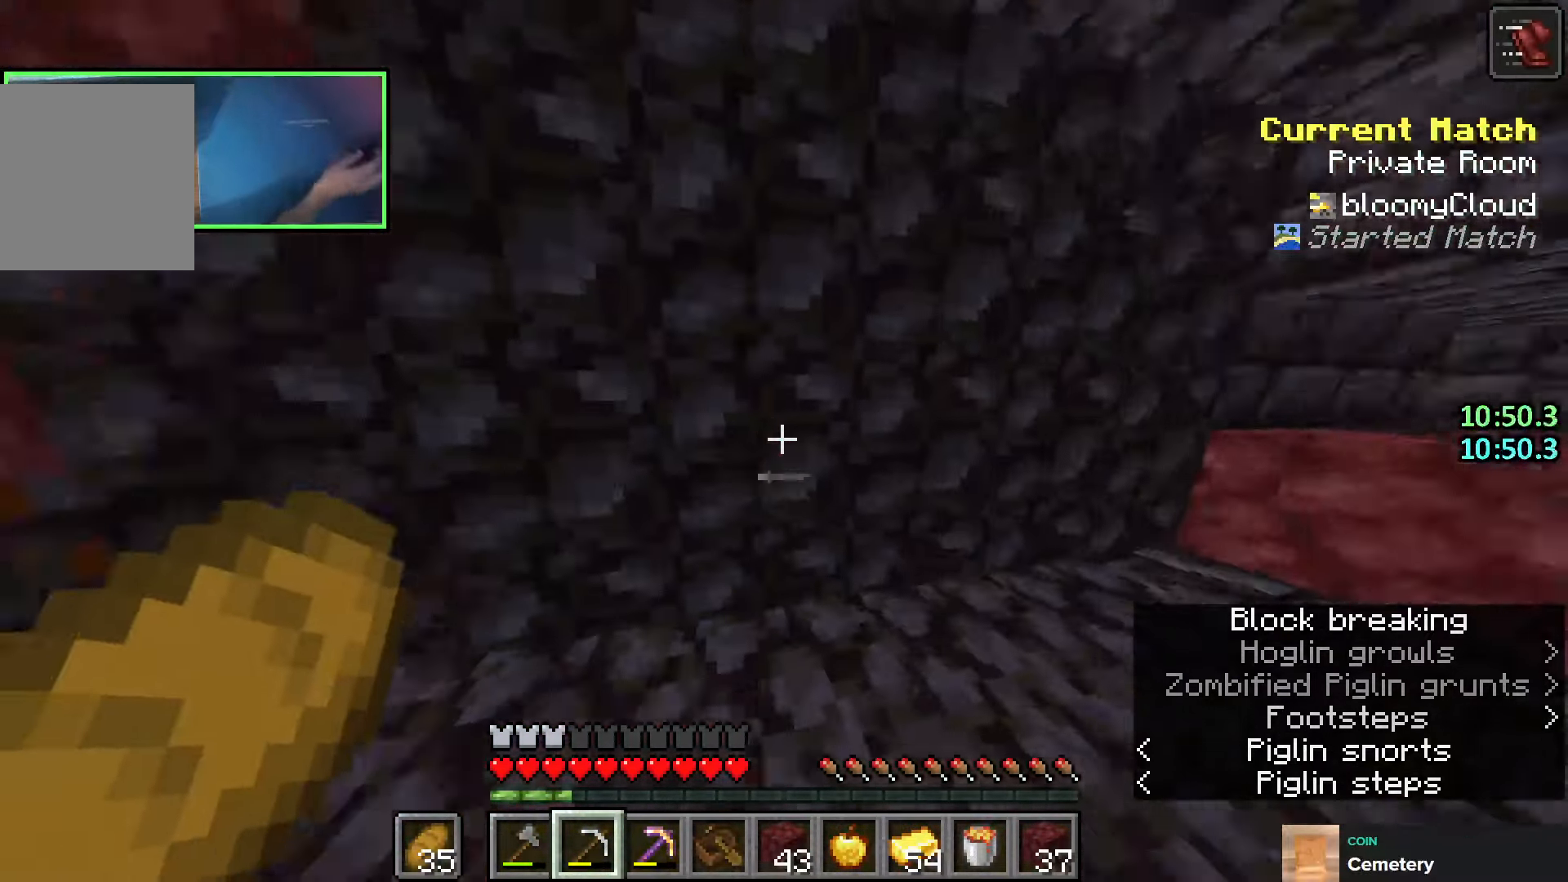
{"keys": ["shift", "w"], "events": [[250, "space", "down"], [300, "w", "down"], [400, "space", "up"]]}
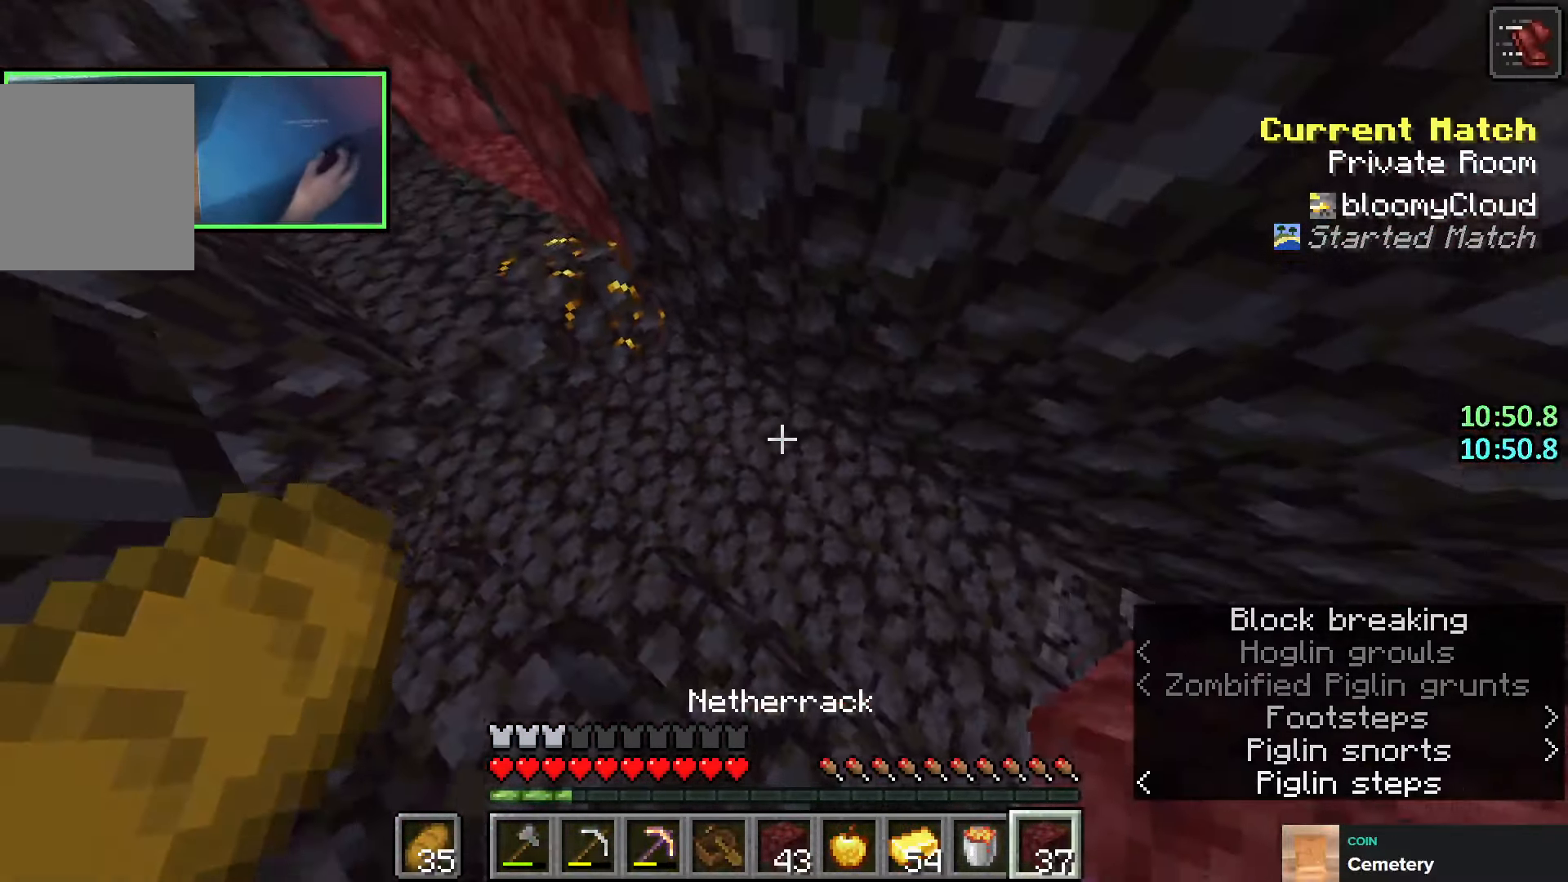
{"keys": ["shift", "w"], "events": [[83, "a", "down"], [283, "a", "up"], [350, "w", "up"], [483, "w", "down"]]}
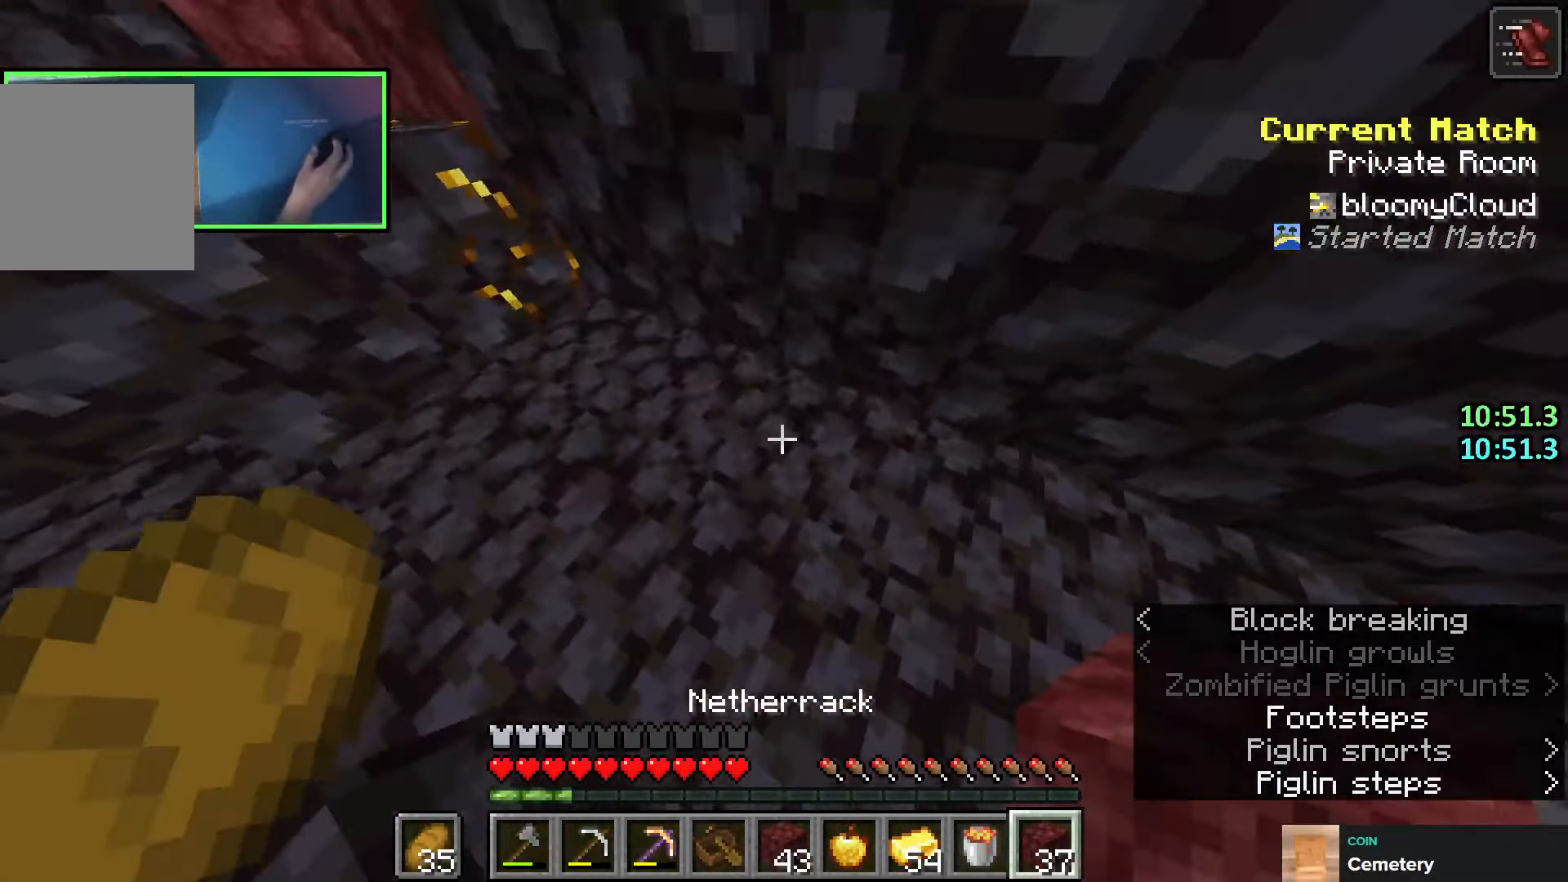
{"keys": ["shift"], "events": [[50, "w", "up"], [300, "space", "down"], [483, "space", "up"]]}
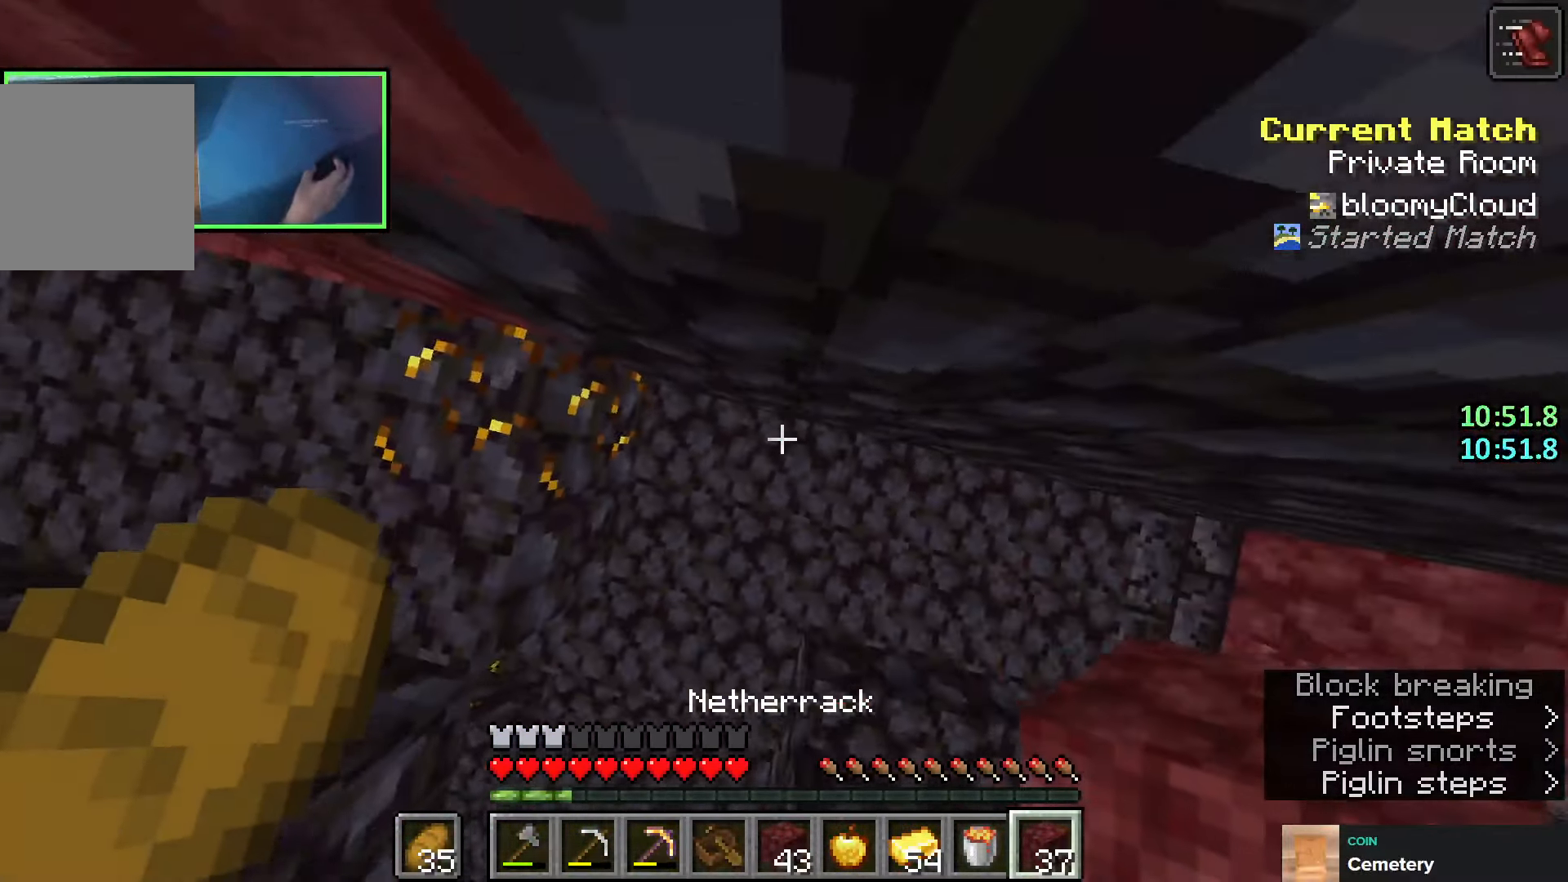
{"keys": ["shift"], "events": [[133, "space", "down"], [383, "space", "up"]]}
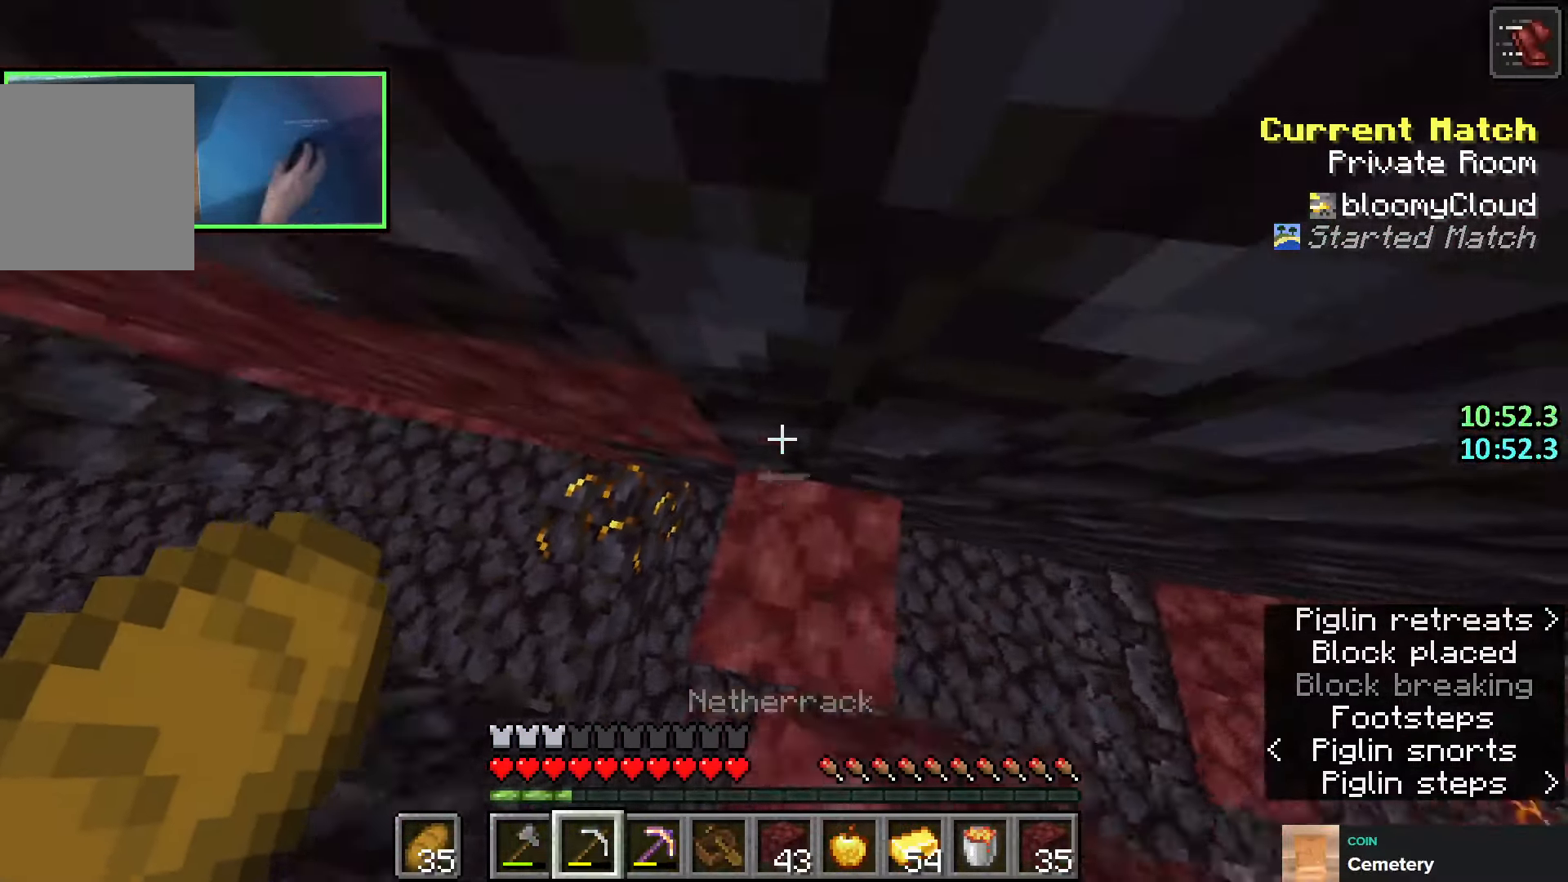
{"keys": ["shift"], "events": []}
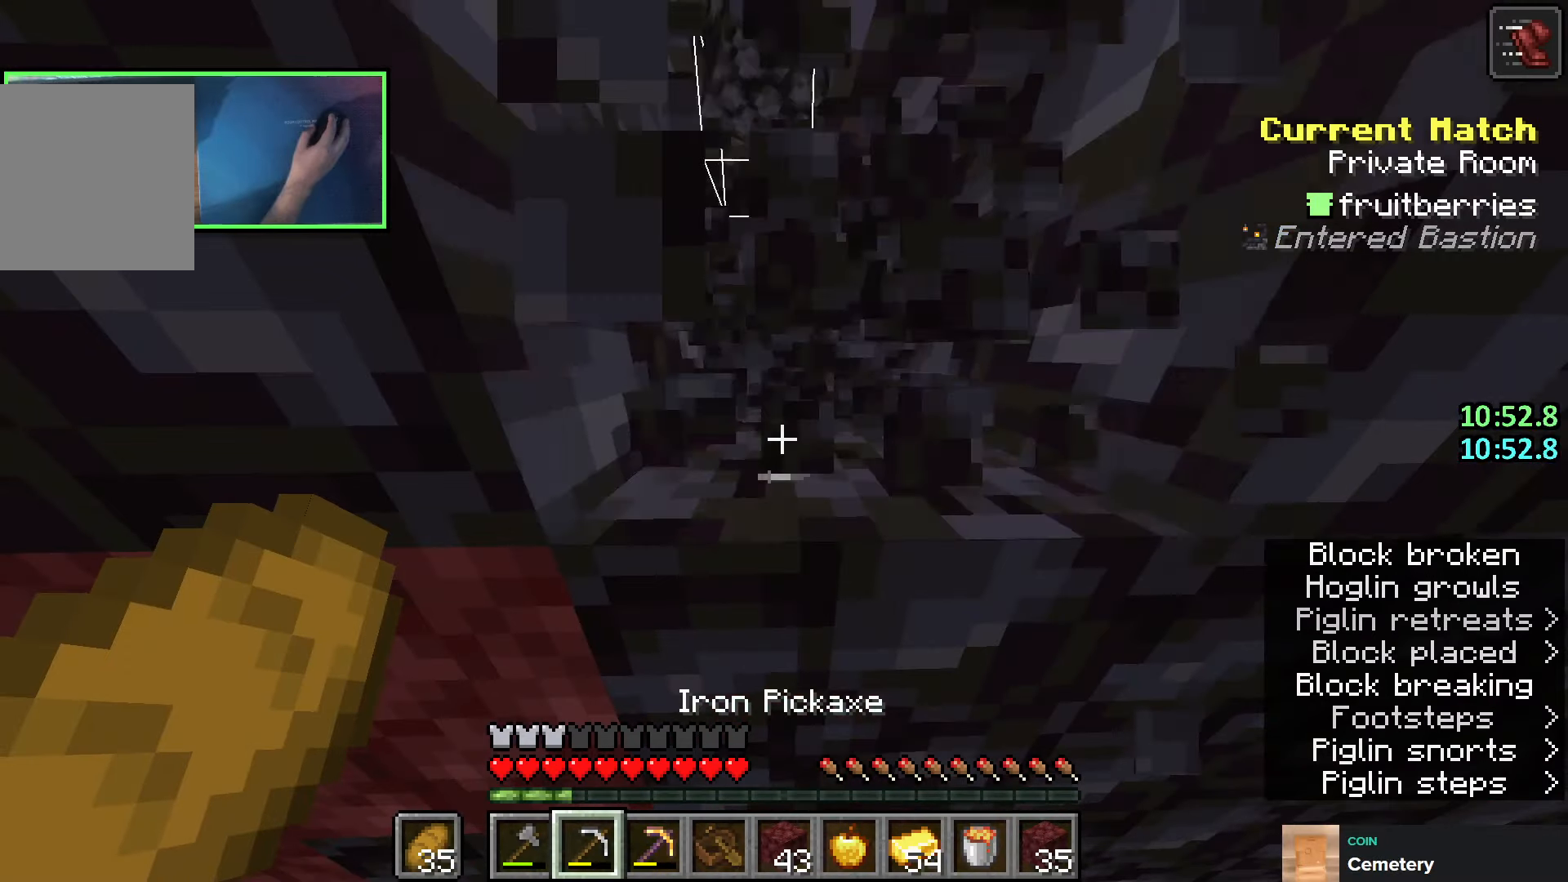
{"keys": ["shift"], "events": [[333, "w", "down"], [400, "w", "up"]]}
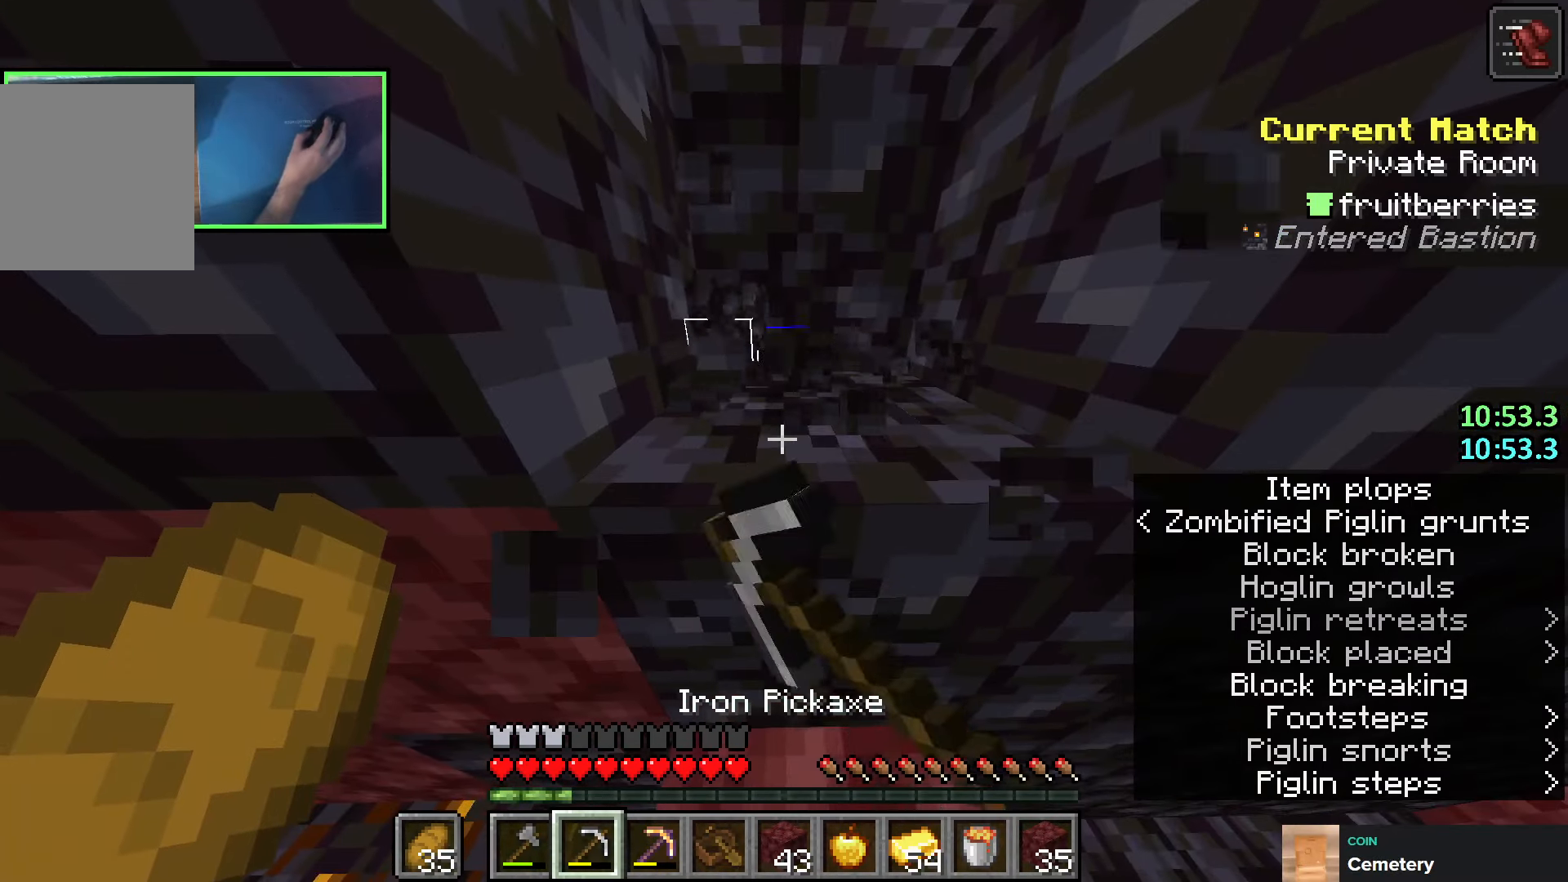
{"keys": ["shift"], "events": [[200, "w", "down"], [266, "w", "up"]]}